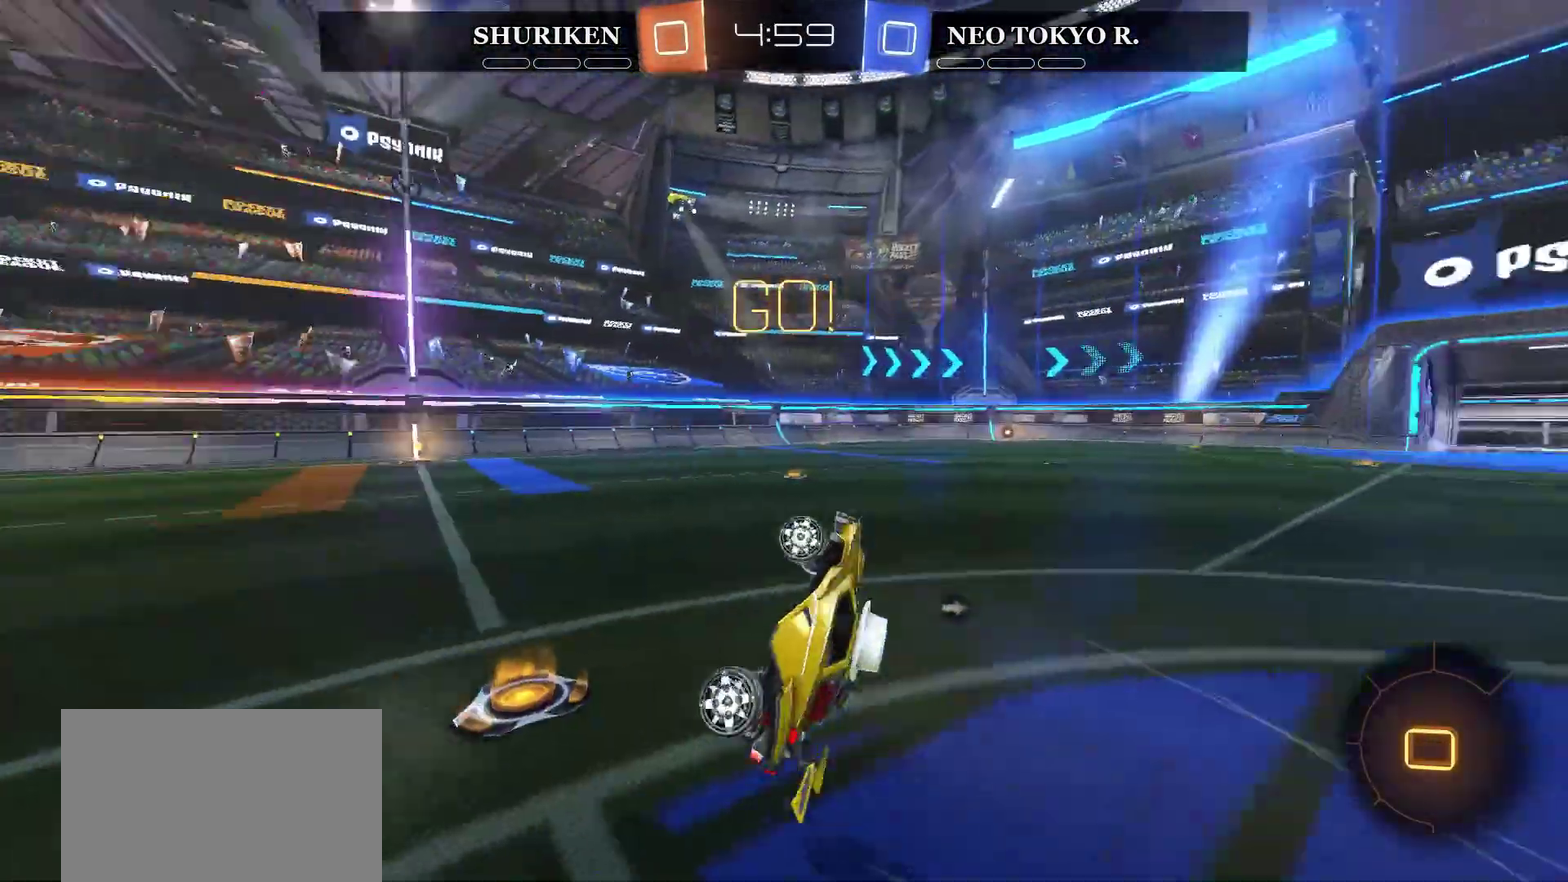
Gameplay with a controller (PlayStation layout); each line is a JSON object with the inputs held at the frame after it. "events" lists button and stick changes between this image and that frame as [ms after this image, input, new state], when the widget could be followed in between. Not read: L1.
{"buttons": ["R2"], "left_stick": "center", "right_stick": "center", "events": []}
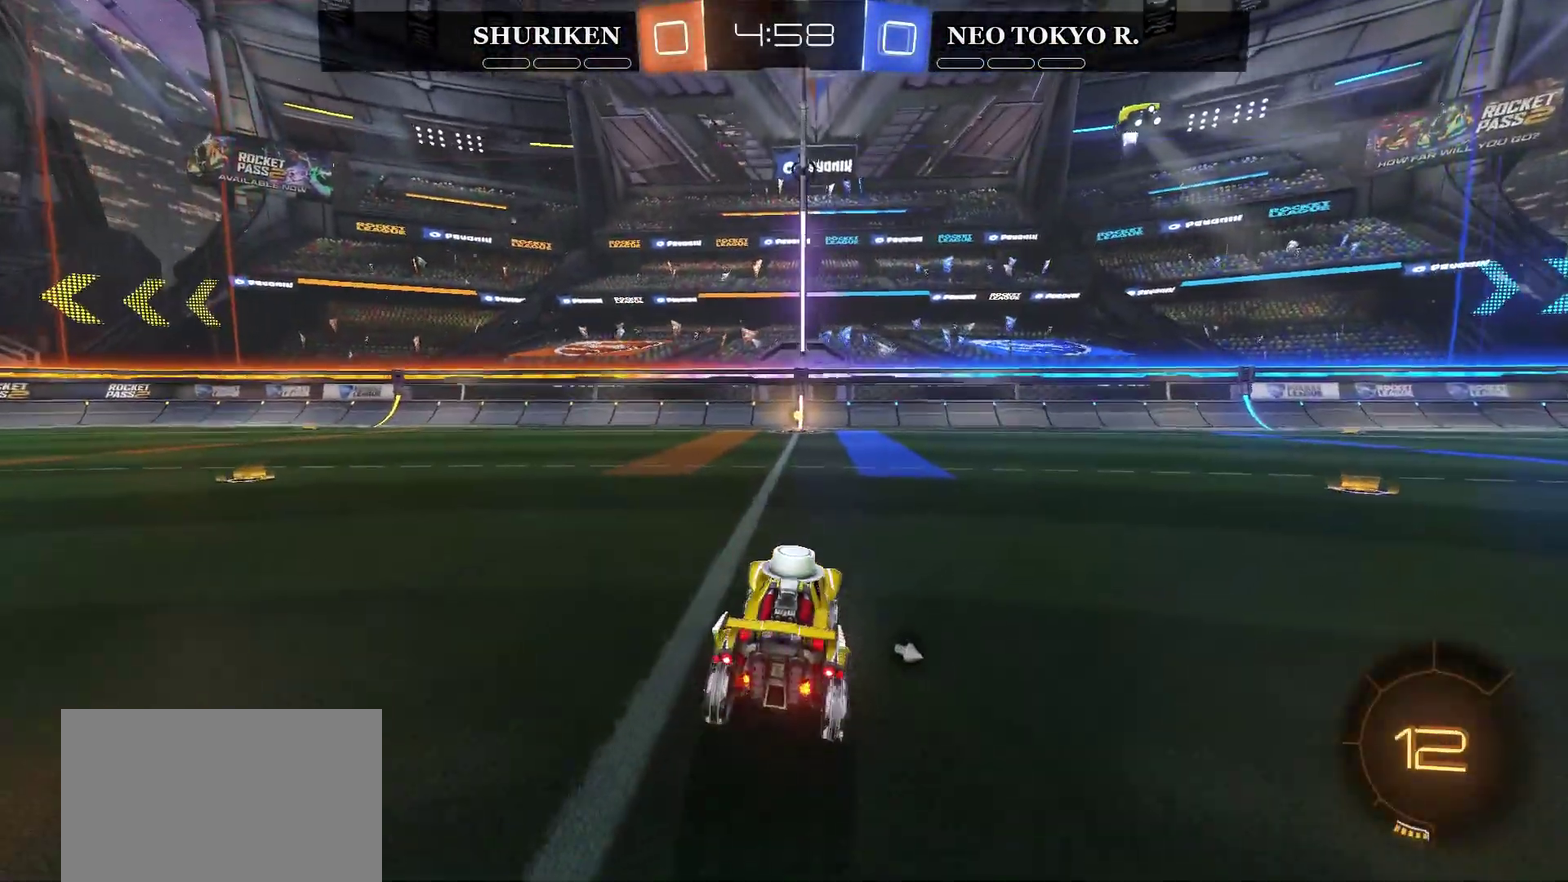
{"buttons": ["CROSS", "R2"], "left_stick": "center", "right_stick": "center", "events": [[167, "left_stick", "up"], [184, "CROSS", "down"], [484, "left_stick", "center"]]}
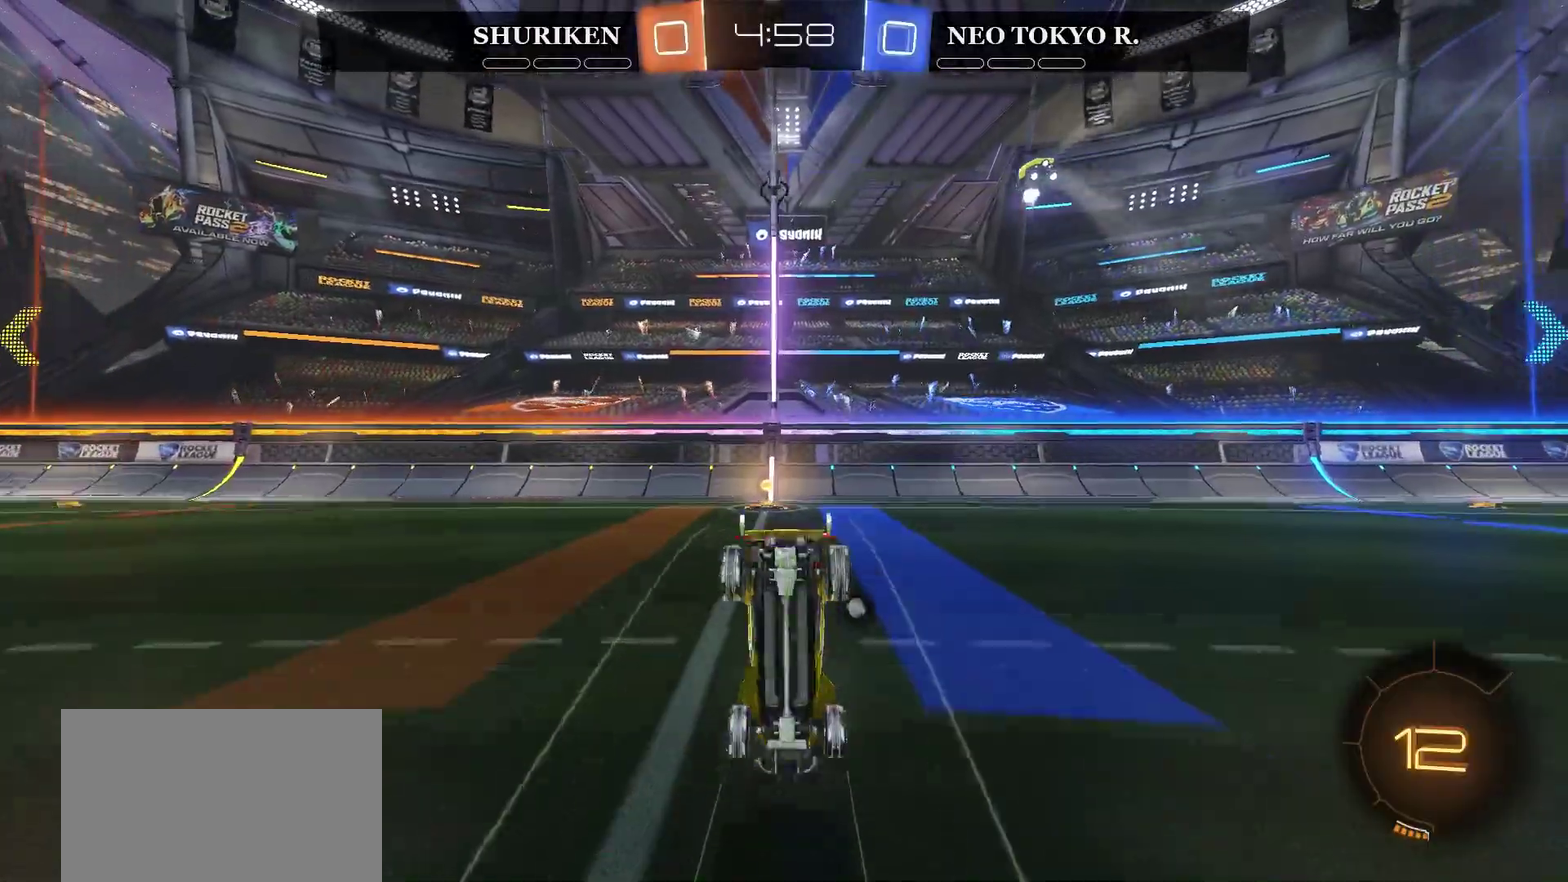
{"buttons": ["R2"], "left_stick": "center", "right_stick": "center", "events": [[66, "CROSS", "up"], [216, "TRIANGLE", "down"], [367, "TRIANGLE", "up"]]}
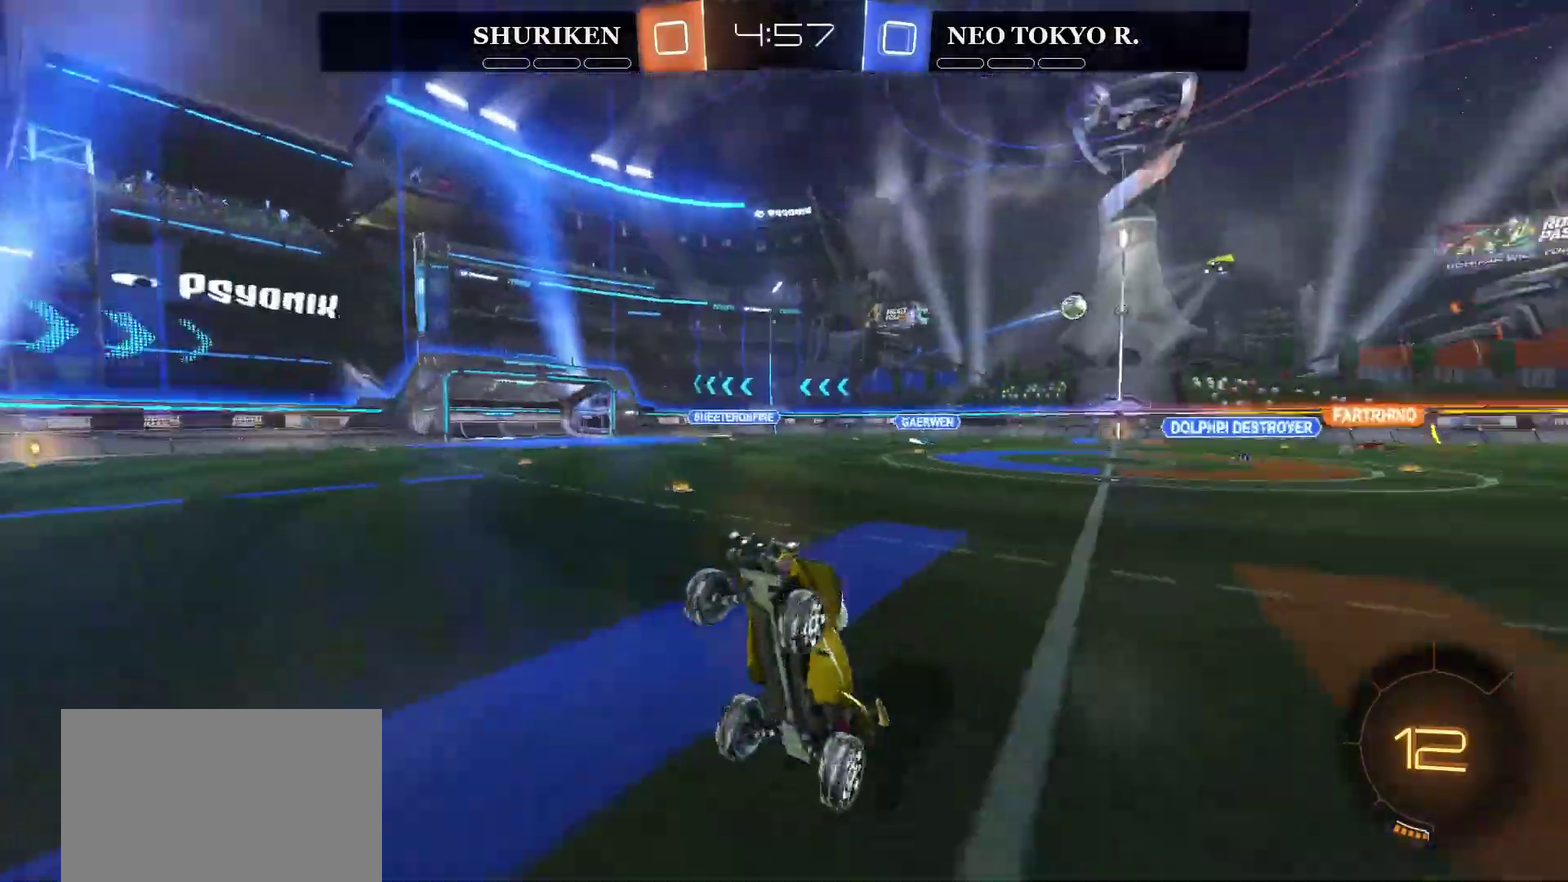
{"buttons": ["R2"], "left_stick": "left", "right_stick": "center", "events": [[50, "left_stick", "left"]]}
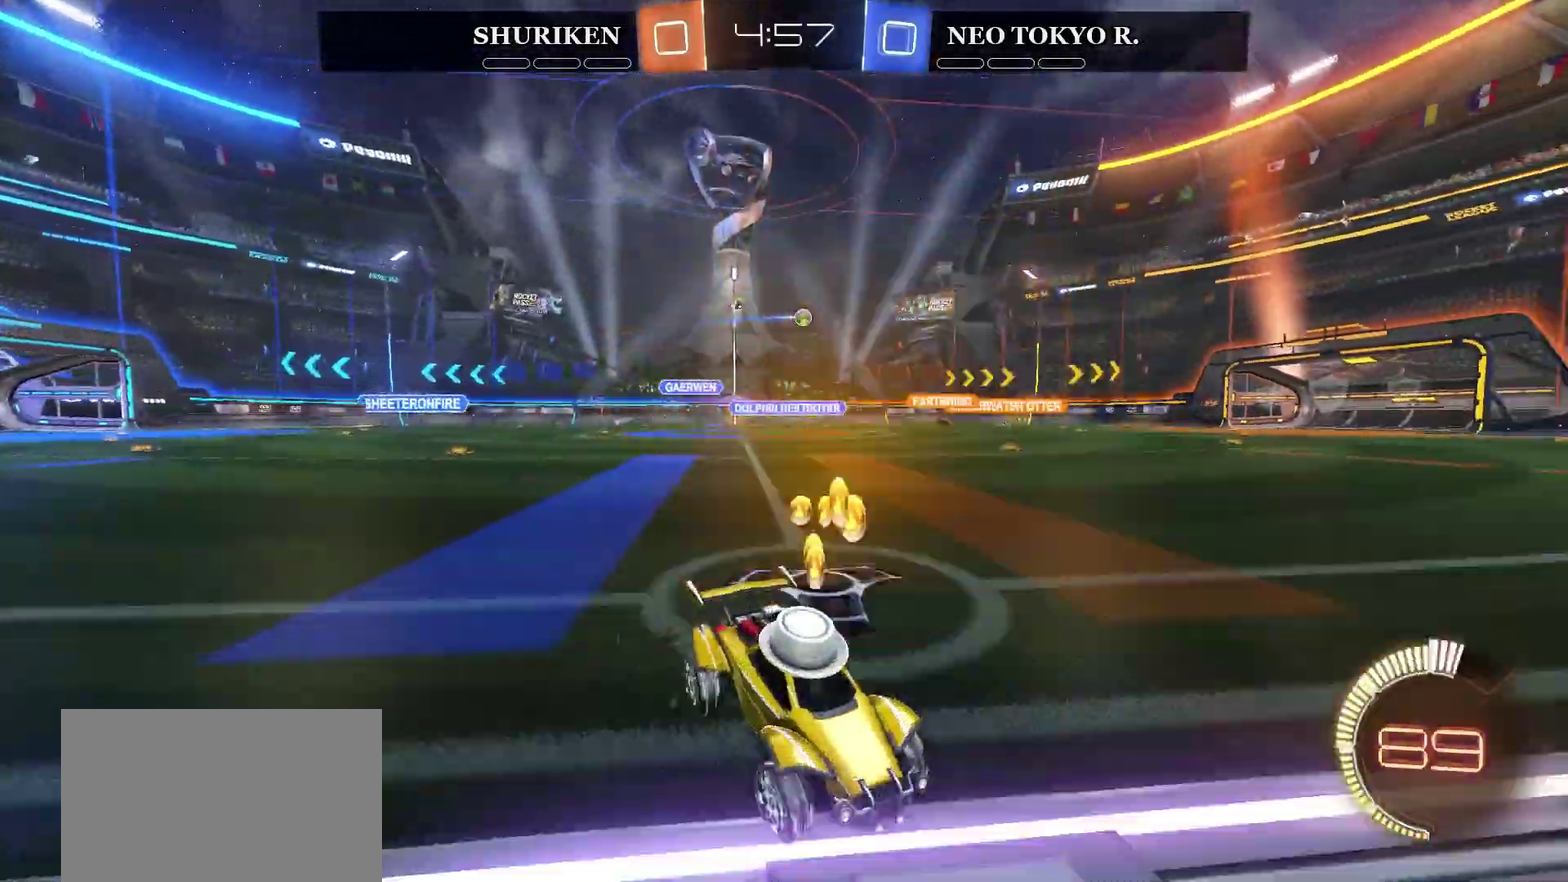
{"buttons": ["R2"], "left_stick": "left", "right_stick": "center", "events": [[67, "CIRCLE", "down"], [418, "CIRCLE", "up"]]}
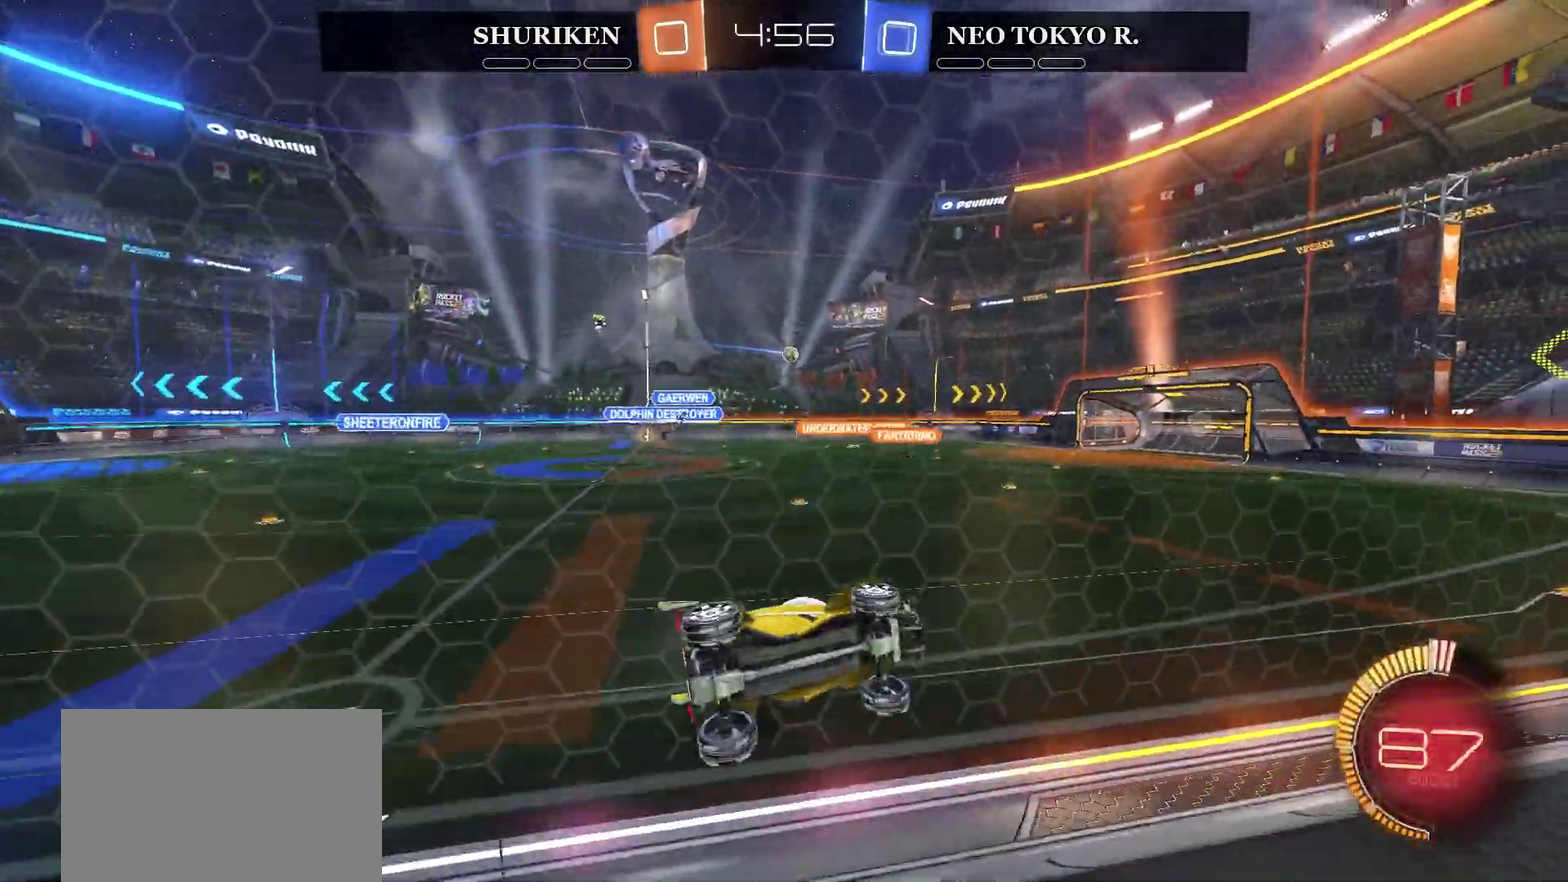
{"buttons": ["R2"], "left_stick": "left", "right_stick": "center", "events": []}
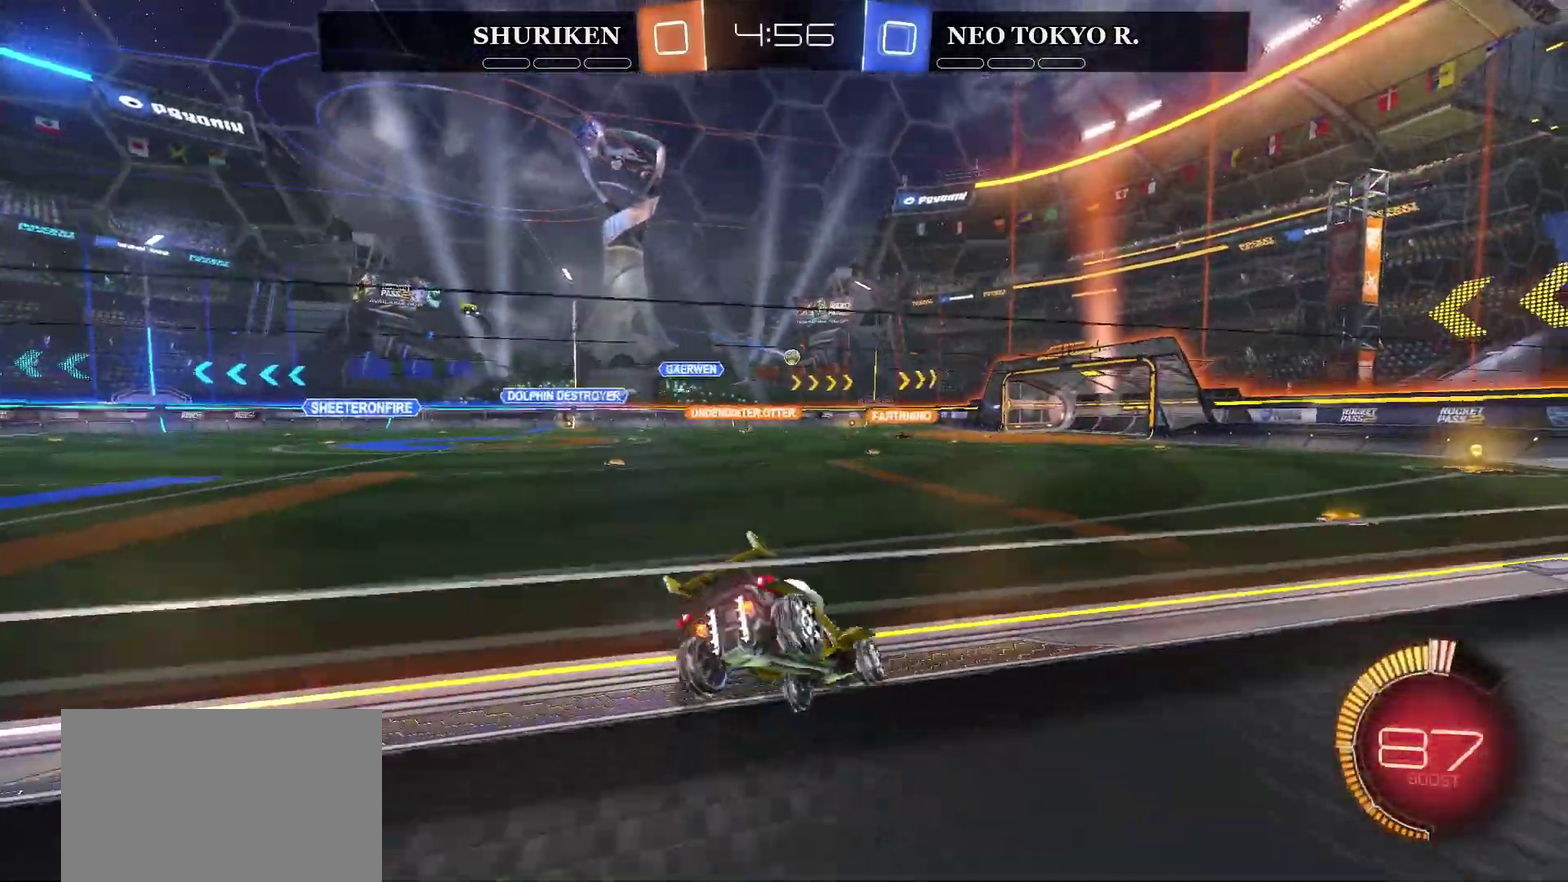
{"buttons": ["CROSS", "CIRCLE", "R2"], "left_stick": "up-right", "right_stick": "center", "events": [[100, "left_stick", "center"], [150, "CIRCLE", "down"], [166, "left_stick", "up-right"], [183, "CROSS", "down"], [283, "CROSS", "up"], [316, "CIRCLE", "up"], [333, "CIRCLE", "down"], [367, "CROSS", "down"]]}
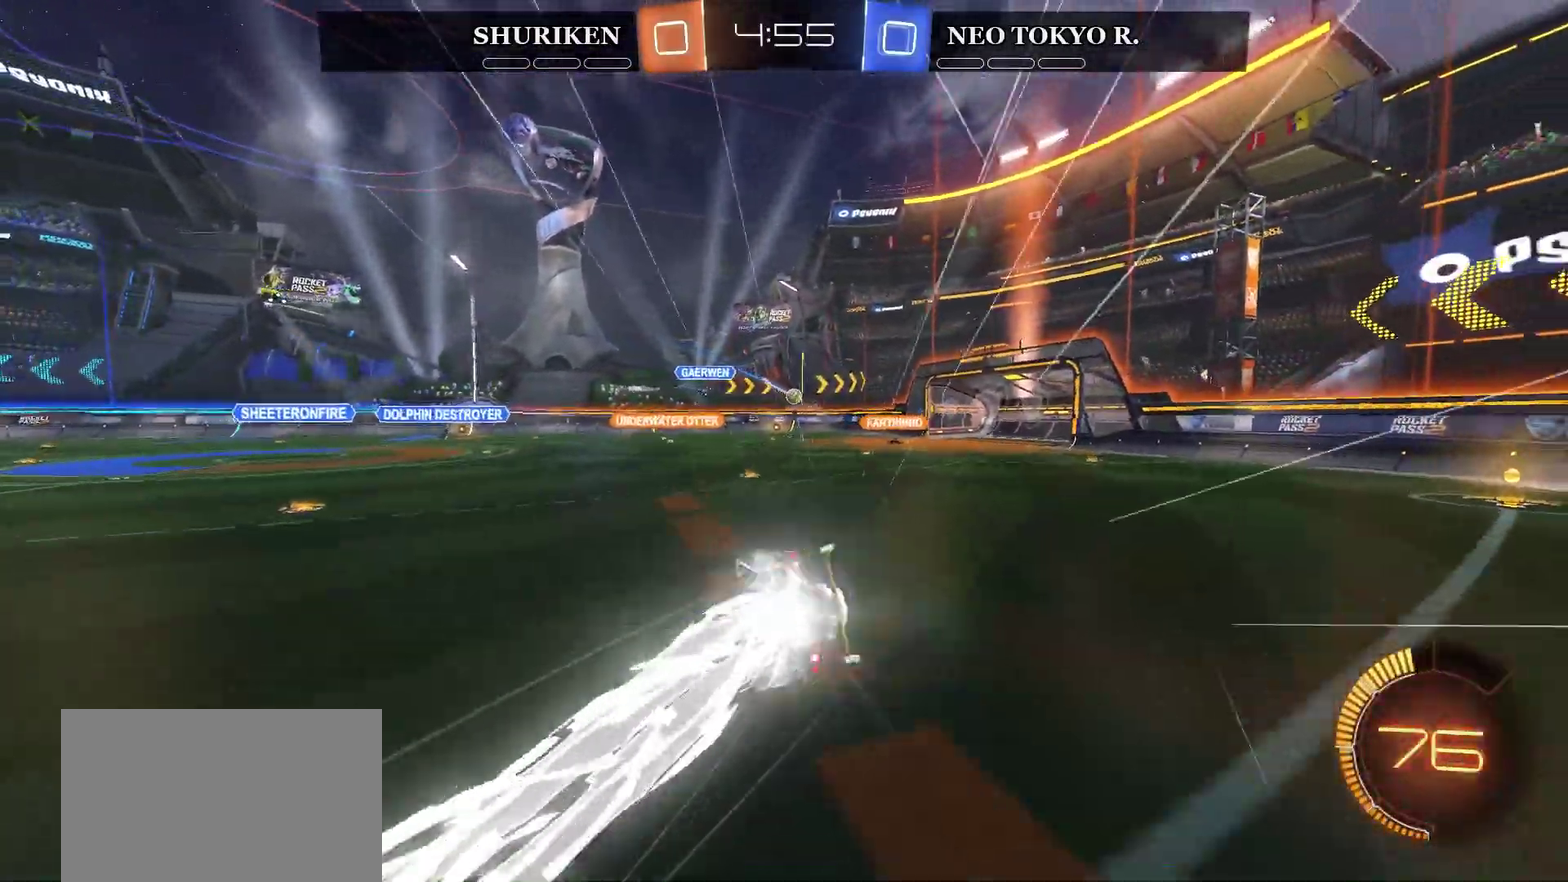
{"buttons": ["R2"], "left_stick": "center", "right_stick": "center", "events": [[50, "CROSS", "up"], [83, "CIRCLE", "up"], [133, "left_stick", "center"]]}
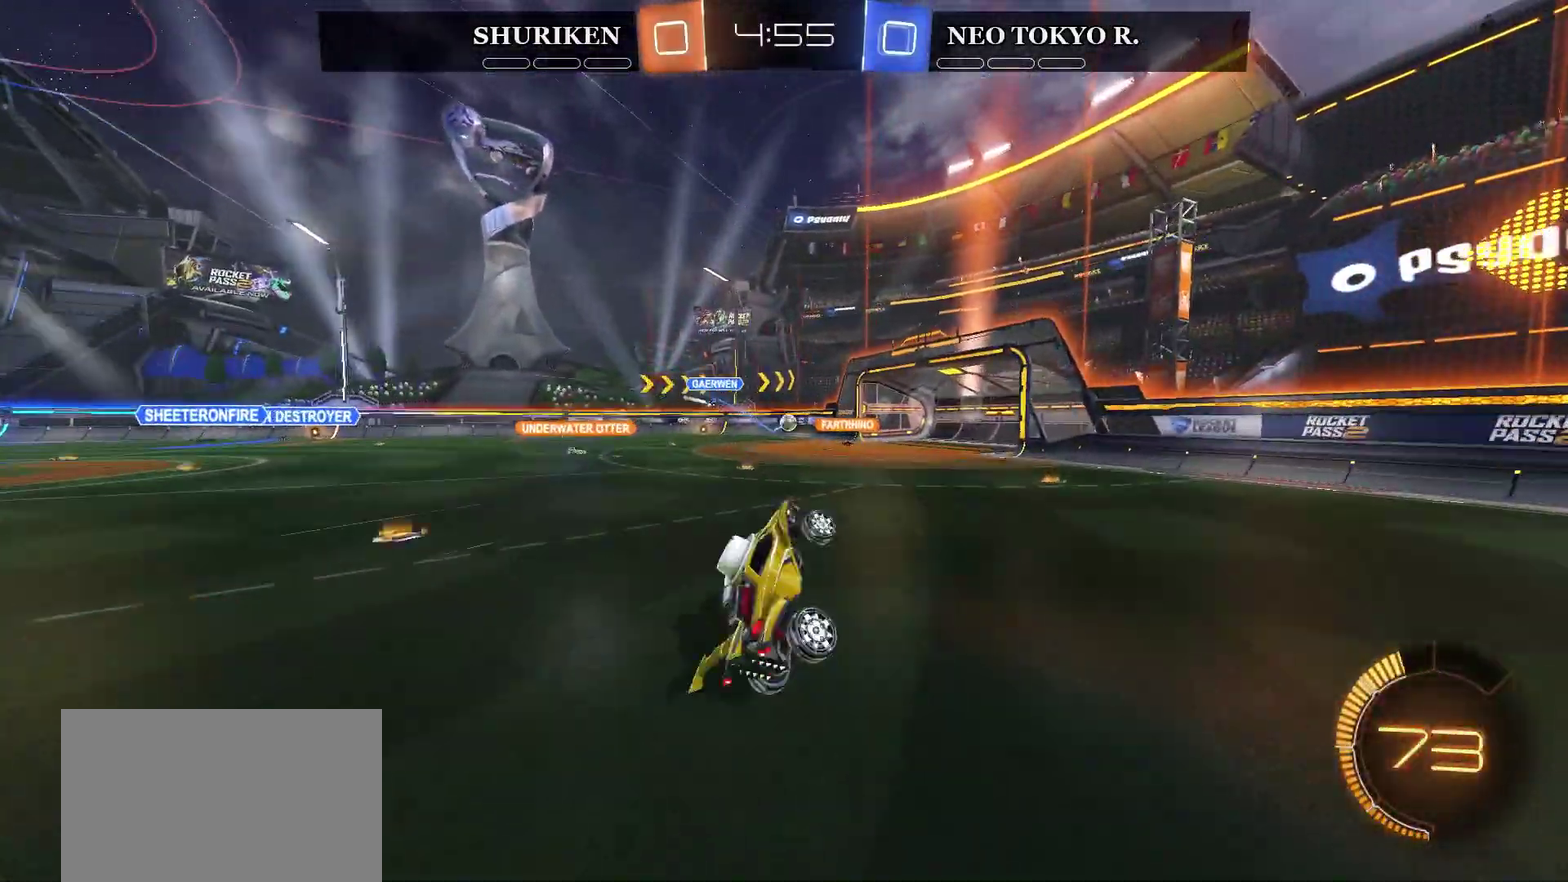
{"buttons": ["R2"], "left_stick": "center", "right_stick": "center", "events": []}
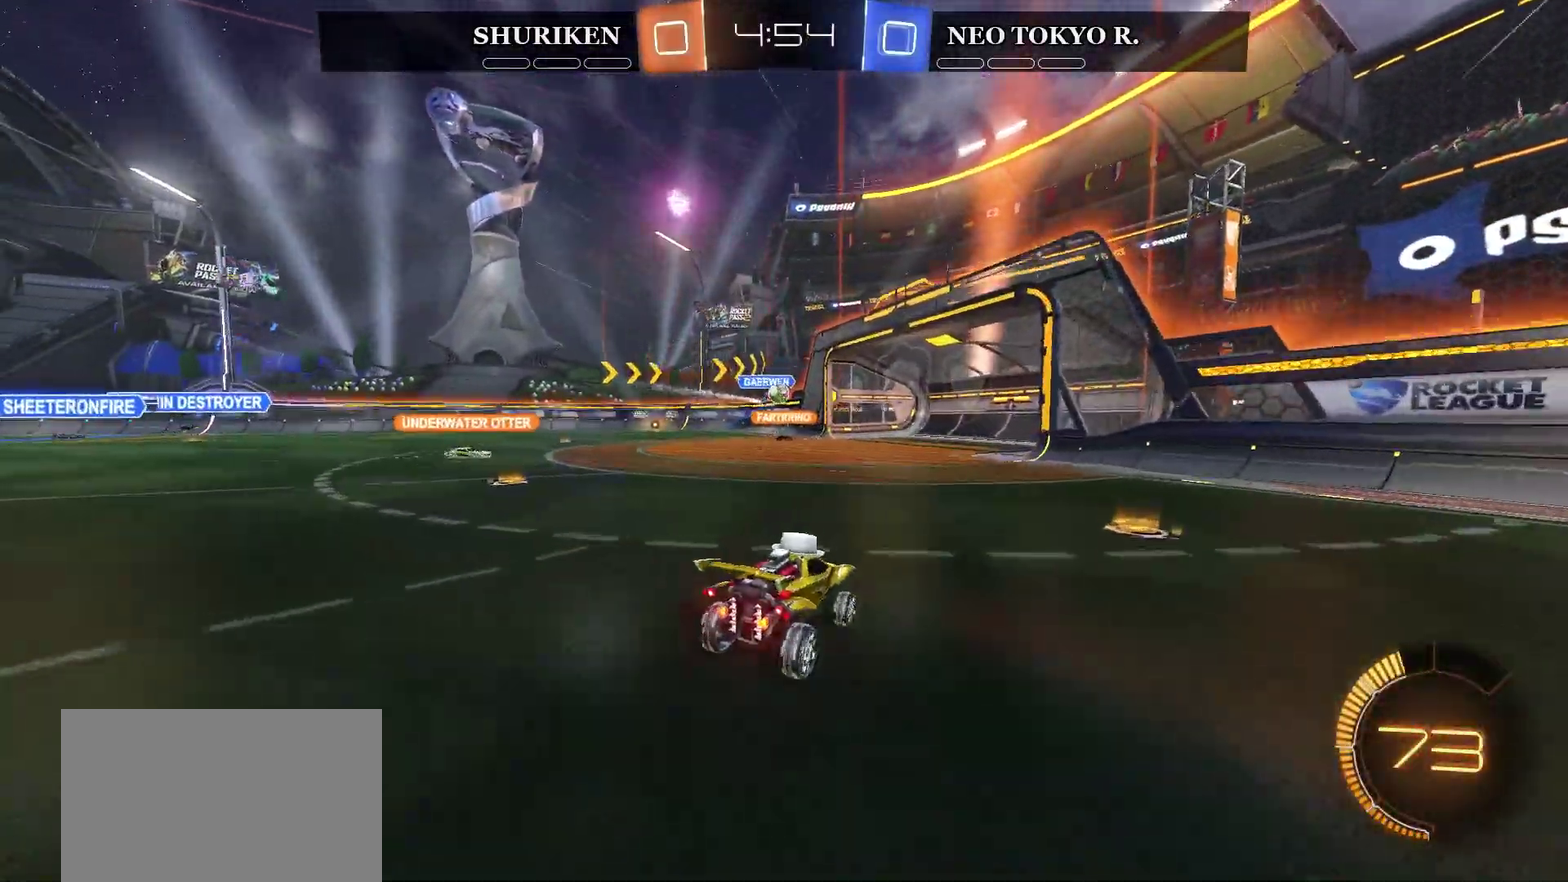
{"buttons": [], "left_stick": "left", "right_stick": "center", "events": [[317, "R2", "up"], [400, "left_stick", "up-left"], [467, "left_stick", "left"]]}
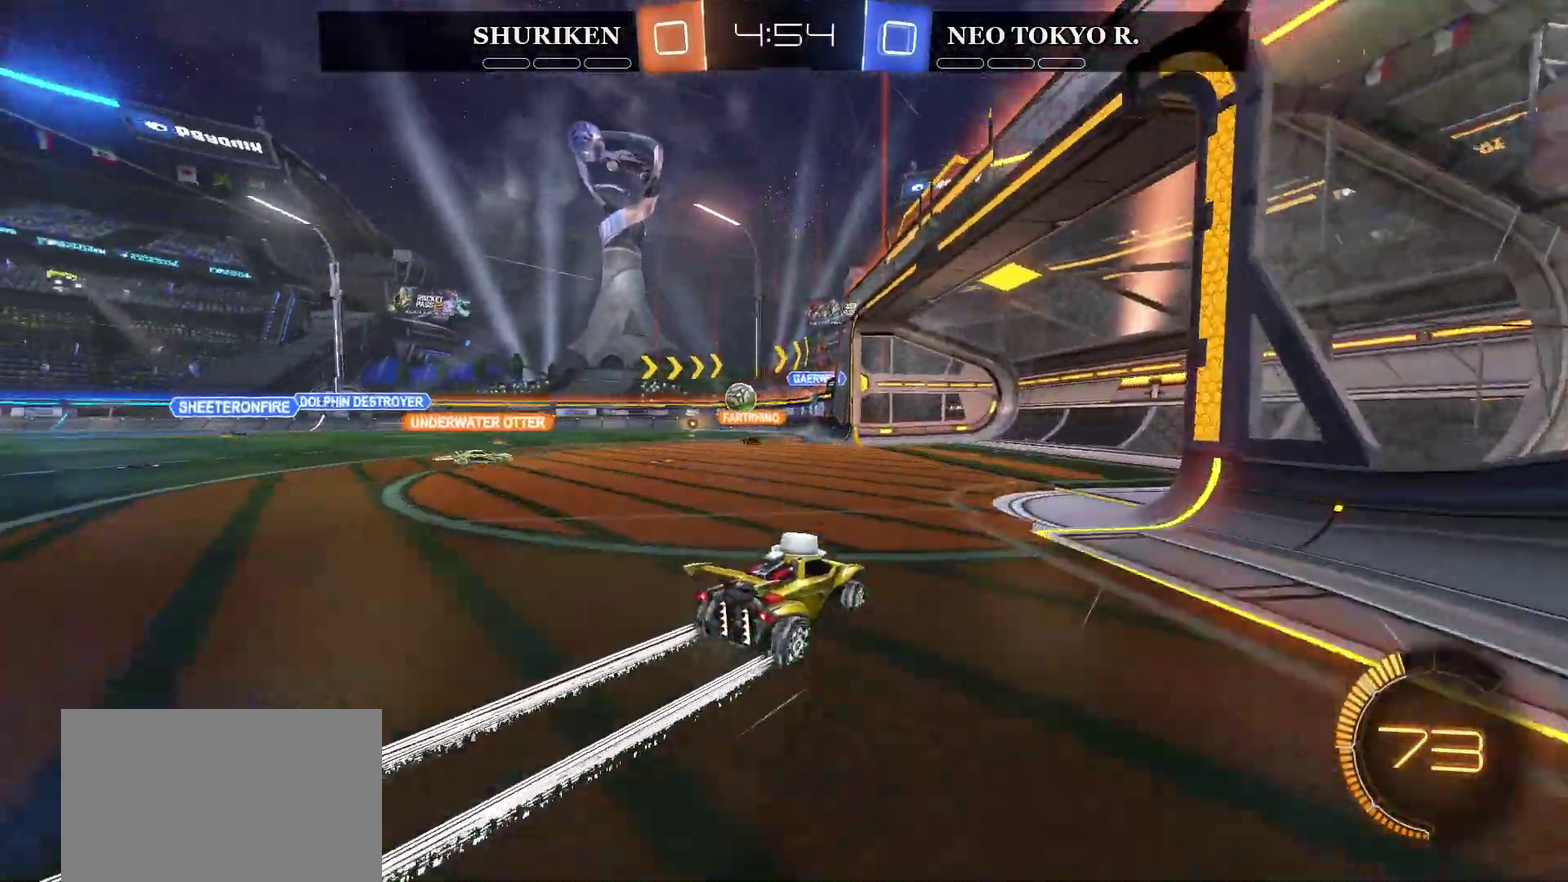
{"buttons": [], "left_stick": "left", "right_stick": "center", "events": [[150, "left_stick", "center"], [166, "L2", "down"], [383, "L2", "up"], [500, "left_stick", "left"]]}
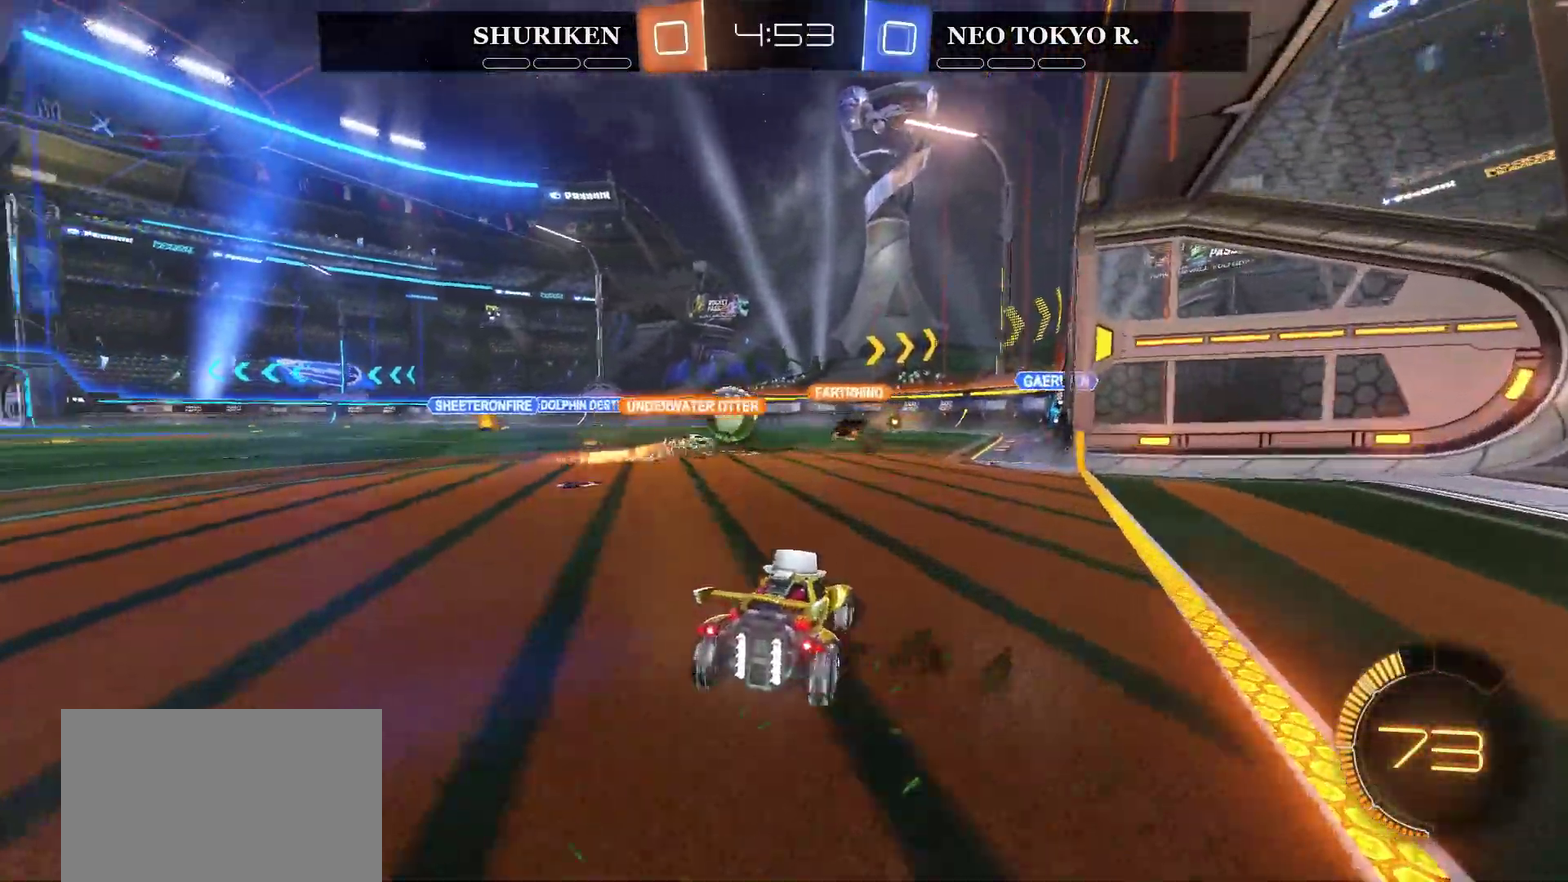
{"buttons": [], "left_stick": "center", "right_stick": "center", "events": [[67, "R2", "down"], [250, "left_stick", "center"], [334, "left_stick", "right"], [434, "R2", "up"], [484, "left_stick", "center"]]}
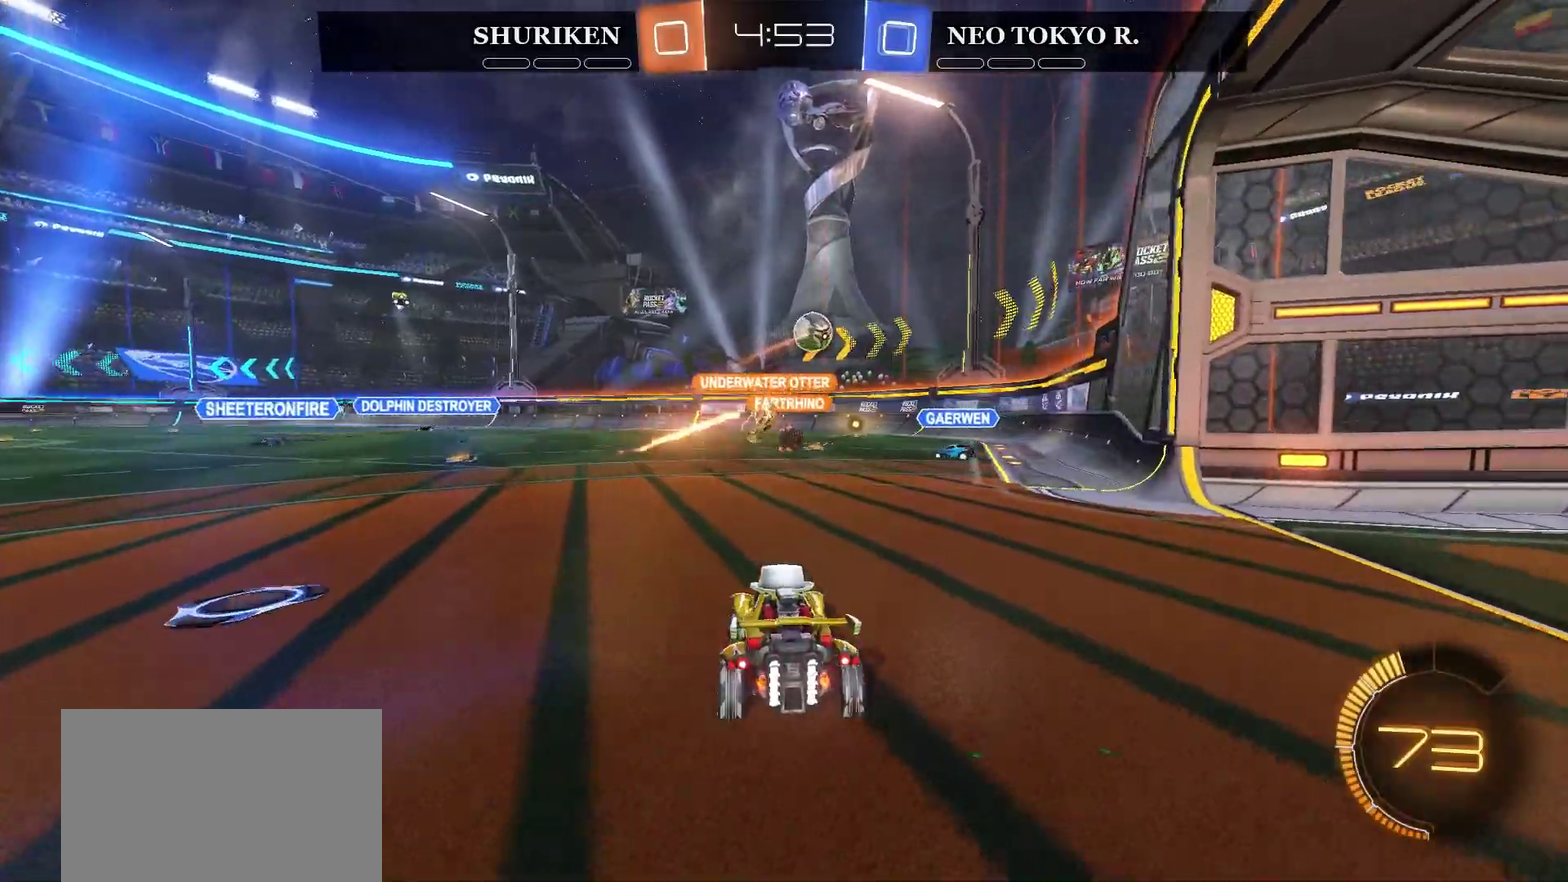
{"buttons": ["L2"], "left_stick": "center", "right_stick": "center", "events": [[16, "R2", "down"], [16, "left_stick", "left"], [116, "R2", "up"], [233, "left_stick", "center"], [266, "L2", "down"]]}
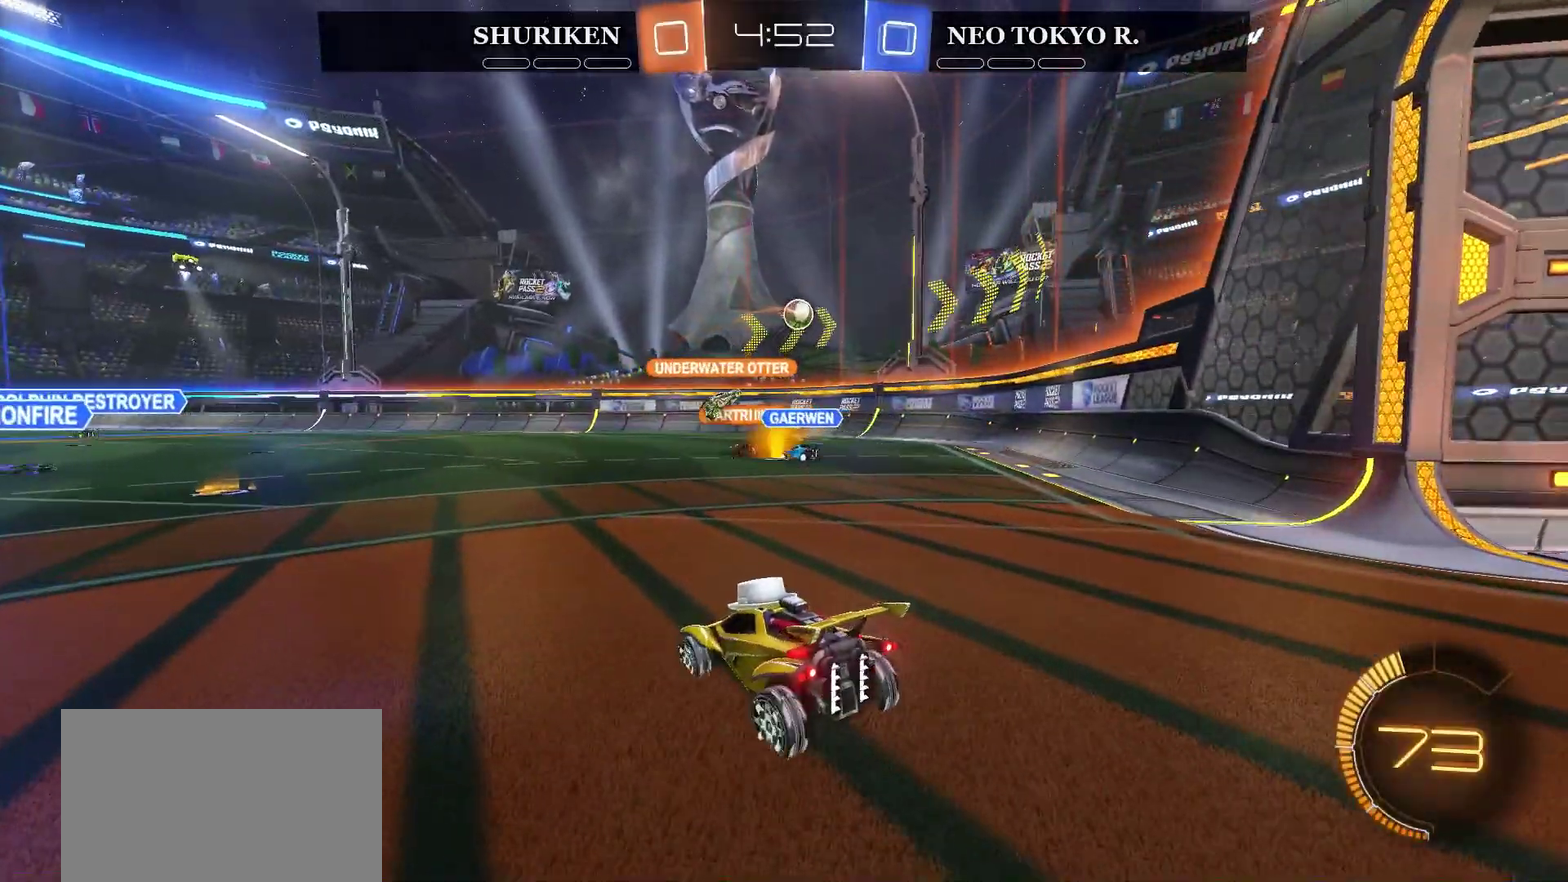
{"buttons": ["L2"], "left_stick": "center", "right_stick": "center", "events": [[50, "left_stick", "down-left"], [384, "left_stick", "center"]]}
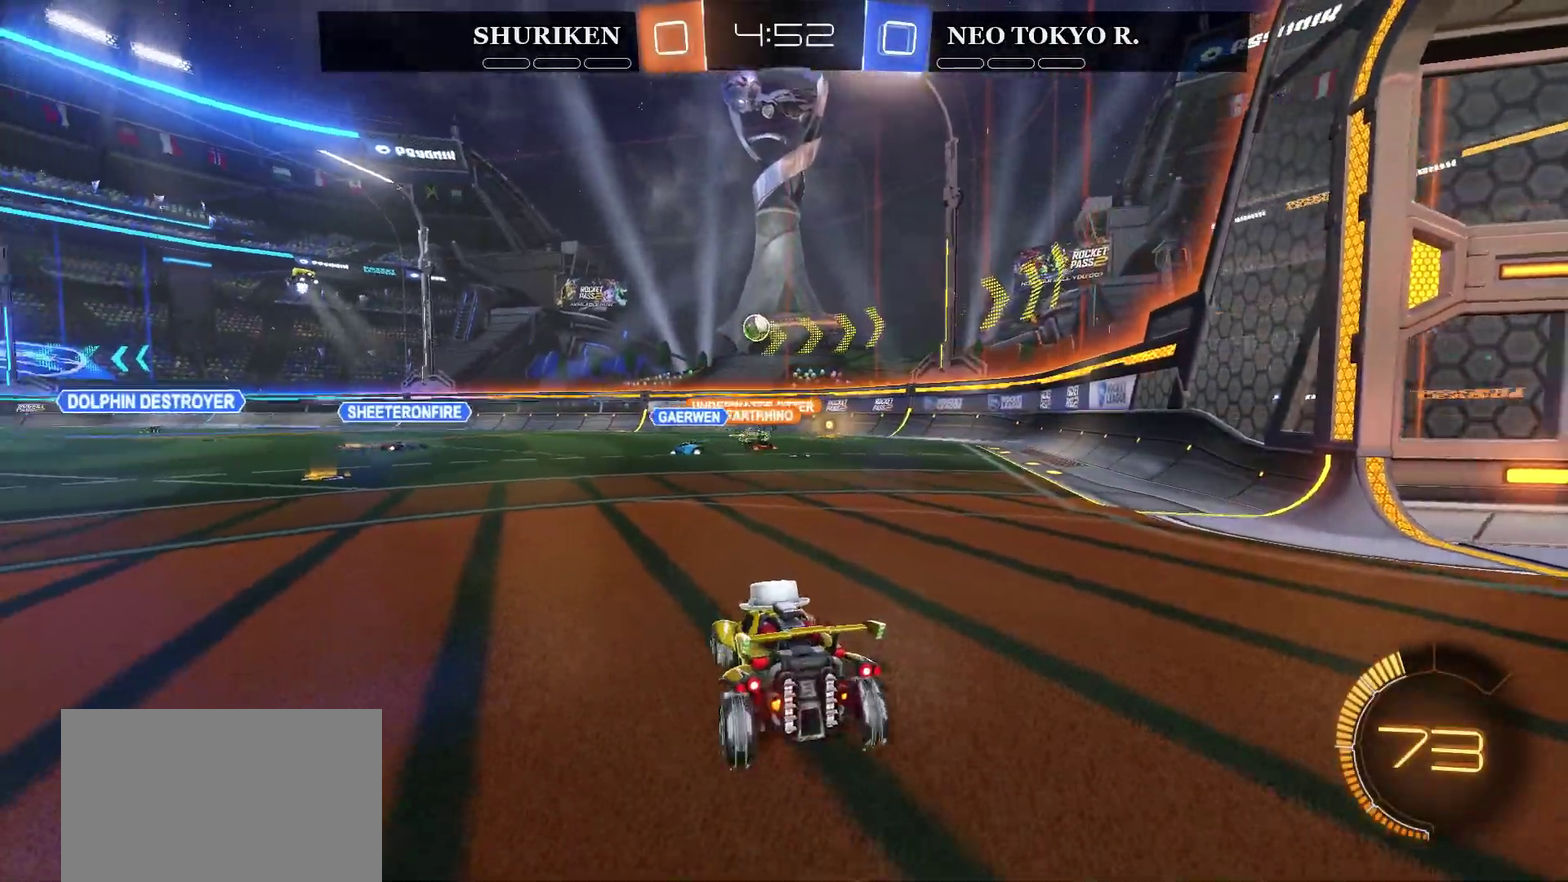
{"buttons": ["L2"], "left_stick": "down-right", "right_stick": "center", "events": [[183, "left_stick", "right"], [400, "left_stick", "down-right"]]}
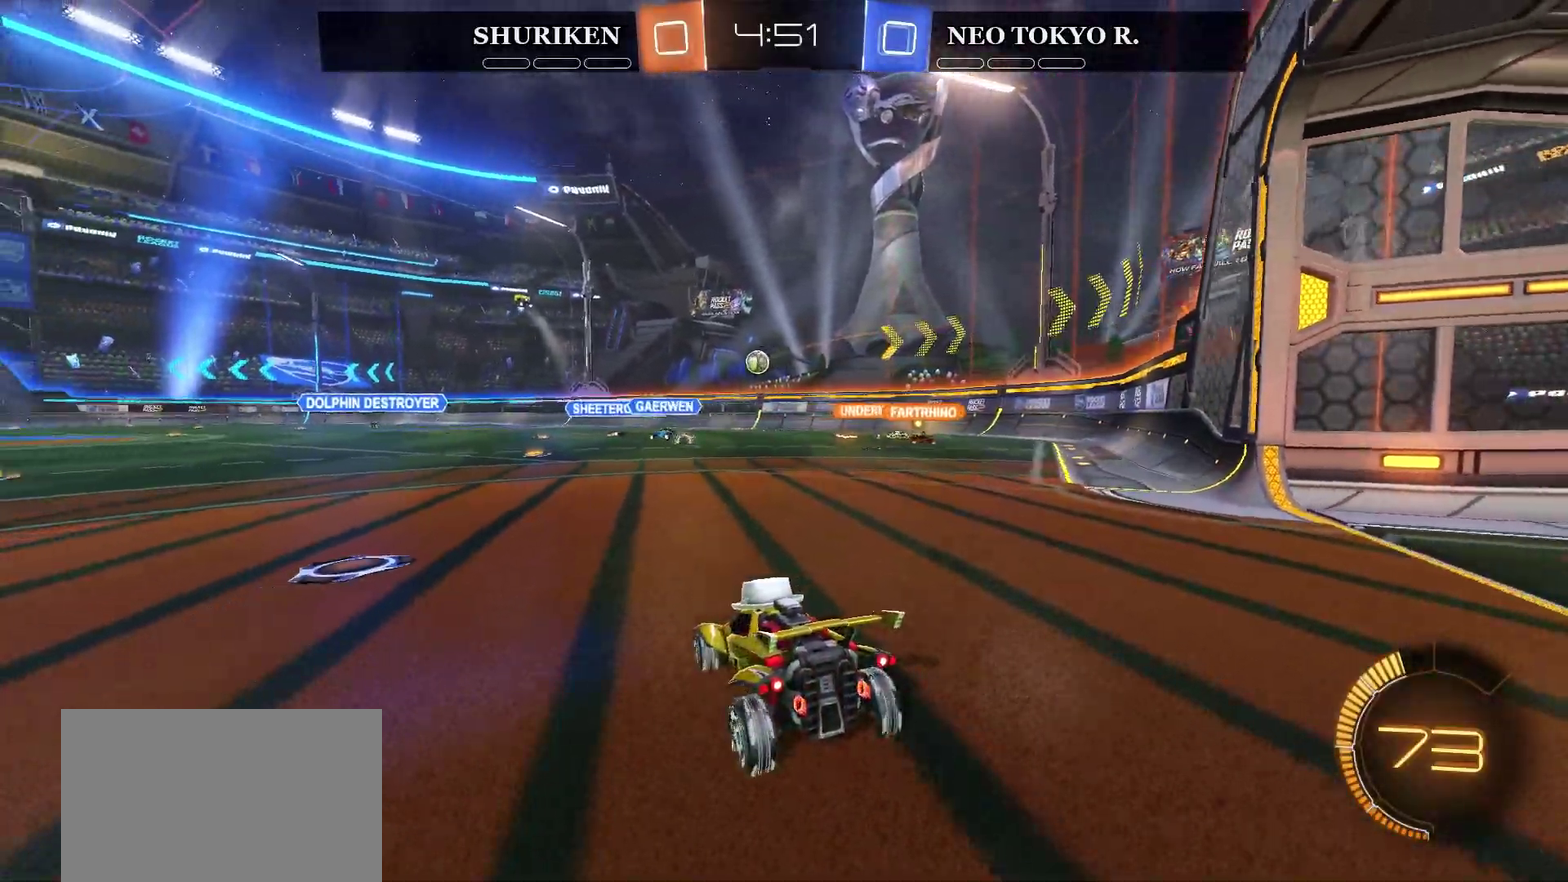
{"buttons": [], "left_stick": "center", "right_stick": "center", "events": [[217, "left_stick", "left"], [367, "L2", "up"], [367, "left_stick", "center"]]}
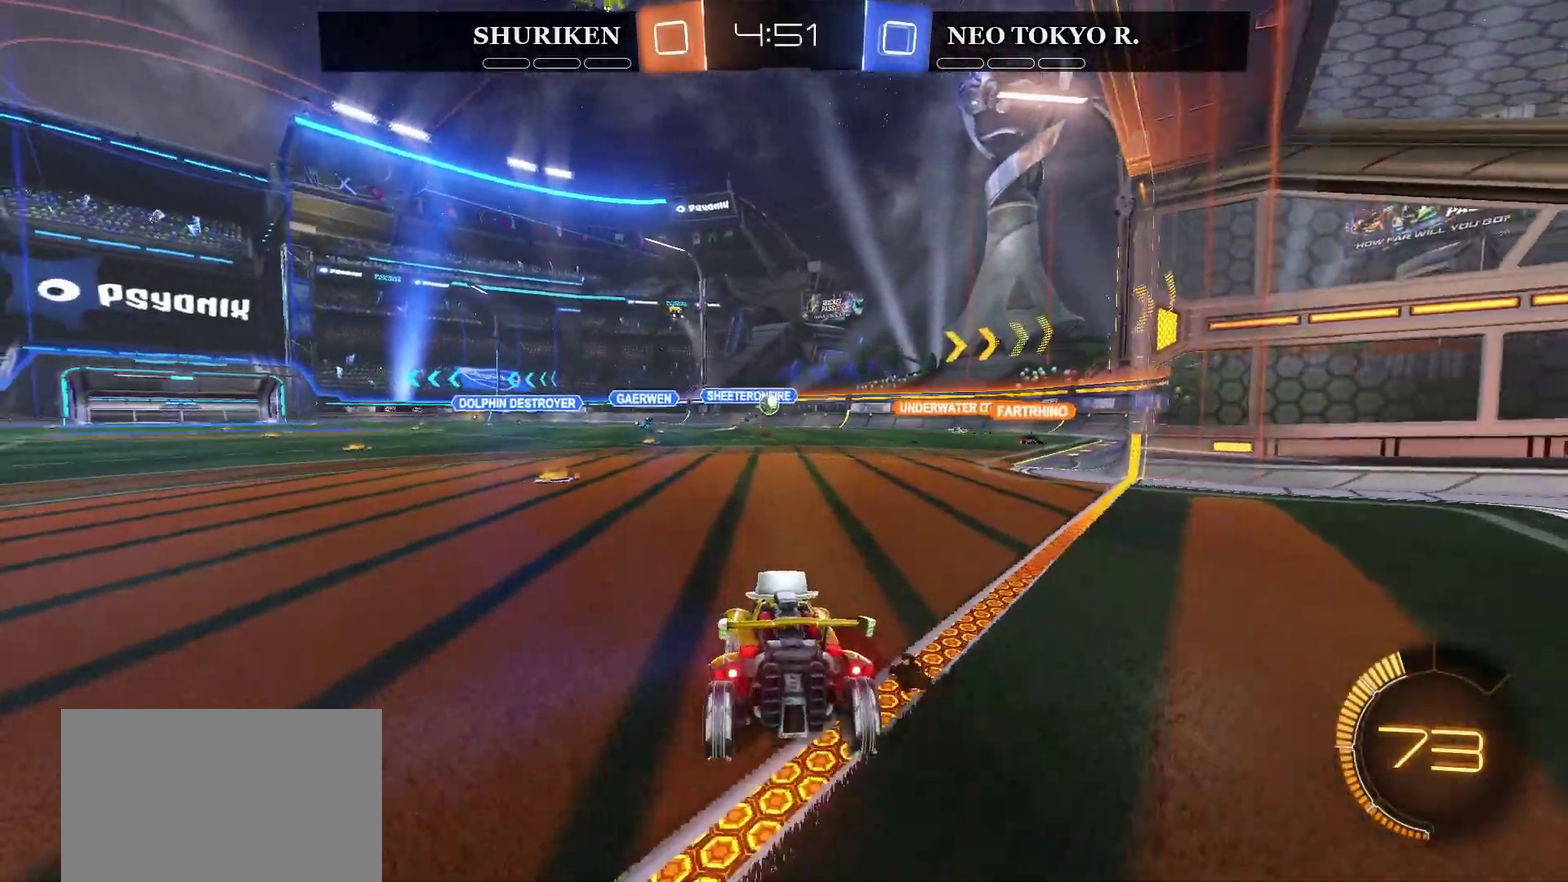
{"buttons": ["R2"], "left_stick": "left", "right_stick": "center", "events": [[51, "R2", "down"], [418, "left_stick", "left"]]}
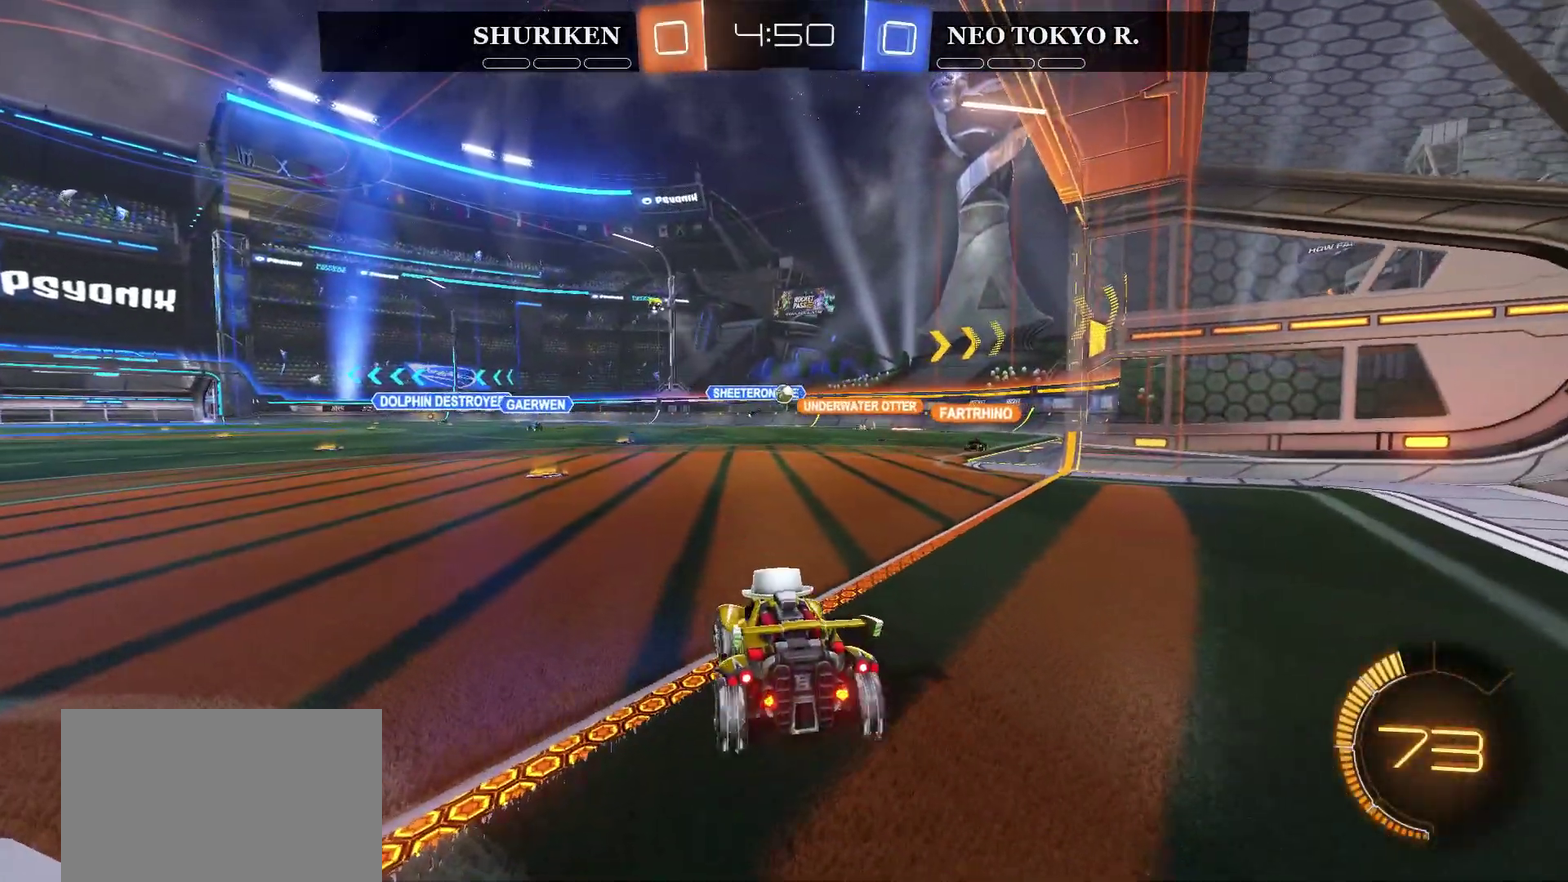
{"buttons": [], "left_stick": "center", "right_stick": "center", "events": [[33, "left_stick", "center"], [200, "left_stick", "right"], [284, "left_stick", "center"], [501, "R2", "up"]]}
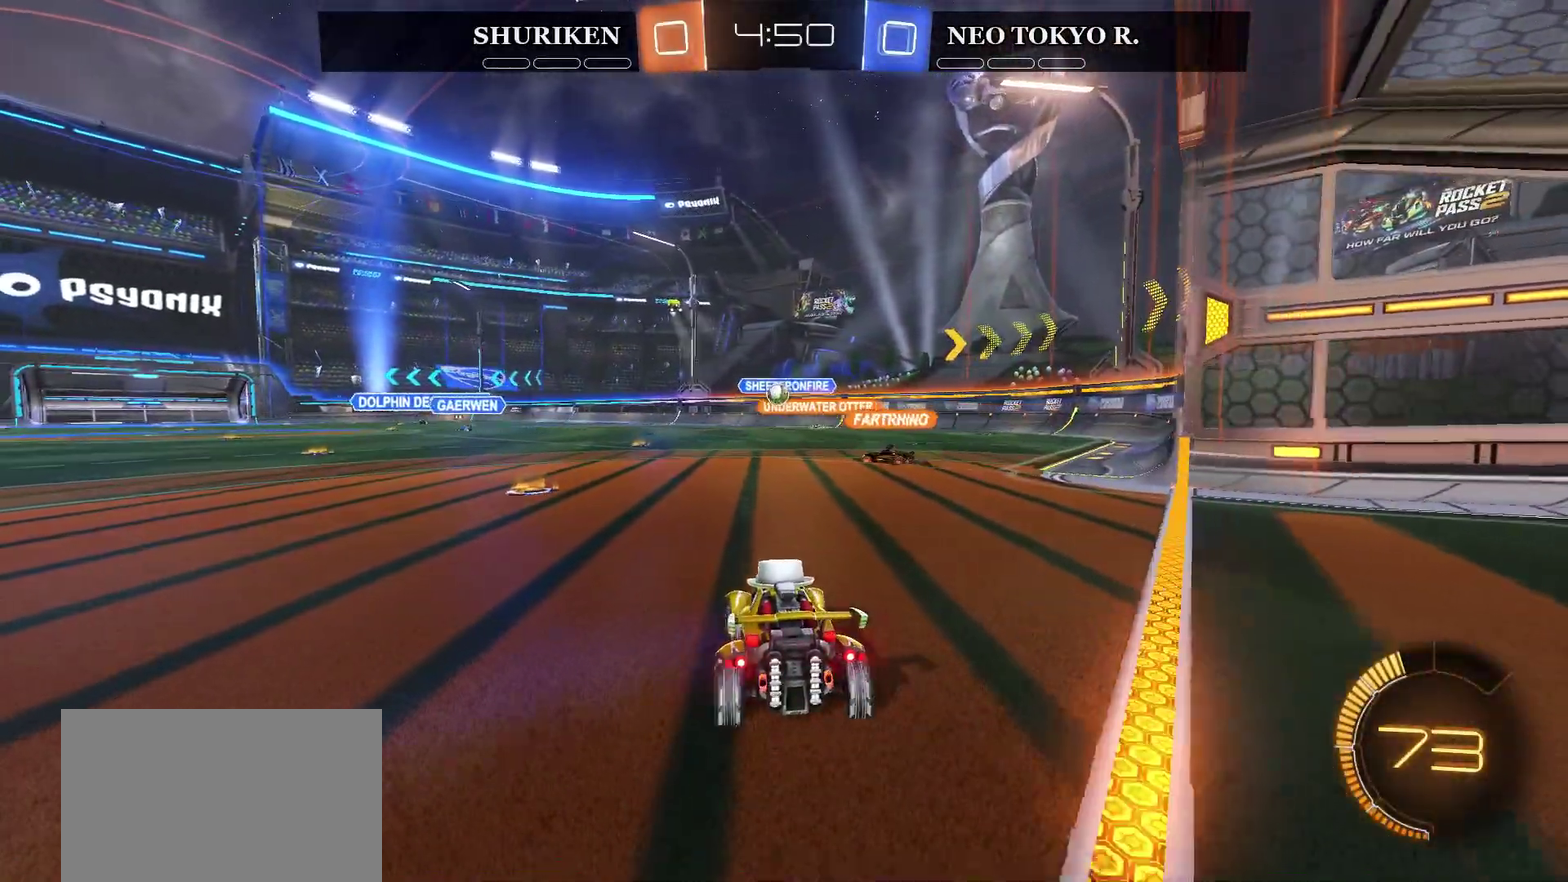
{"buttons": ["R2"], "left_stick": "down-left", "right_stick": "center", "events": [[150, "R2", "down"], [216, "left_stick", "left"], [483, "left_stick", "down-left"]]}
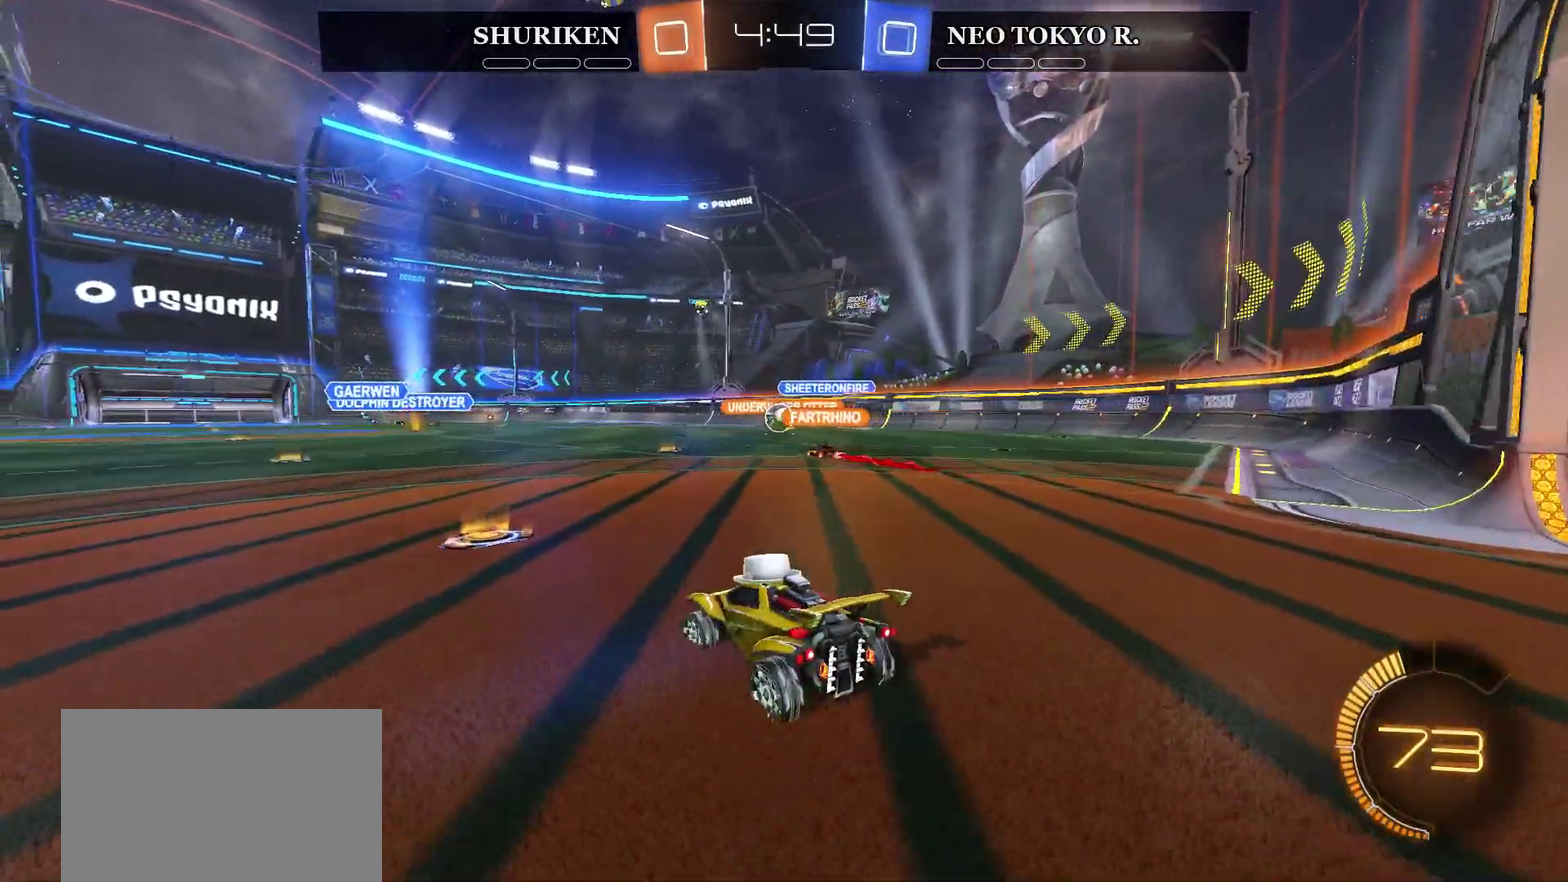
{"buttons": [], "left_stick": "down-right", "right_stick": "center", "events": [[33, "left_stick", "center"], [217, "left_stick", "left"], [417, "R2", "up"], [417, "left_stick", "down-right"]]}
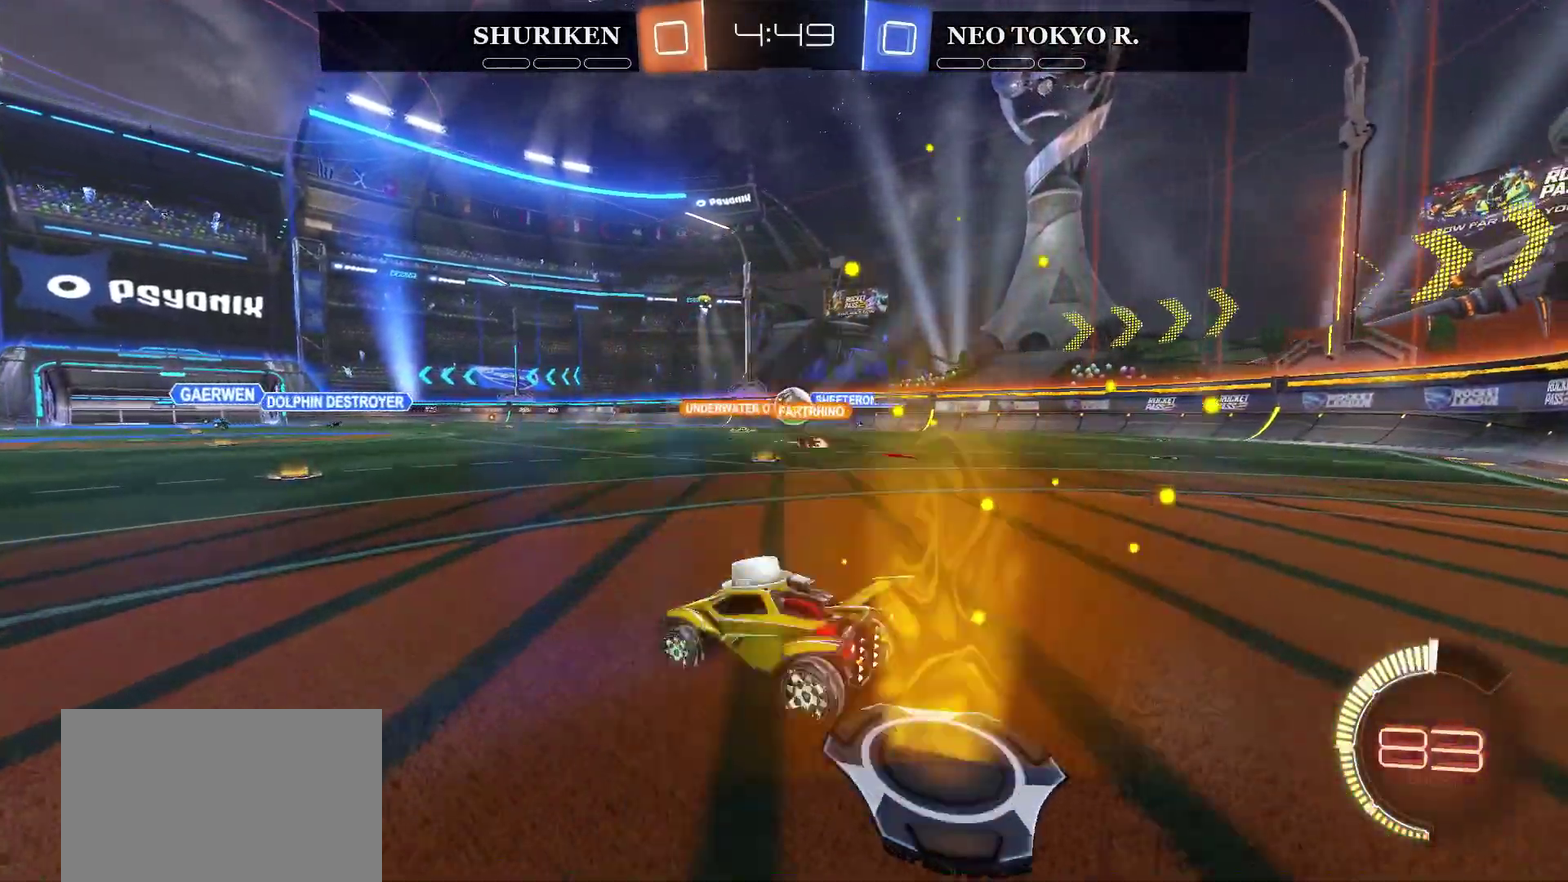
{"buttons": ["R2"], "left_stick": "center", "right_stick": "center", "events": [[34, "left_stick", "right"], [134, "R2", "down"], [184, "left_stick", "center"], [234, "left_stick", "left"], [501, "left_stick", "center"]]}
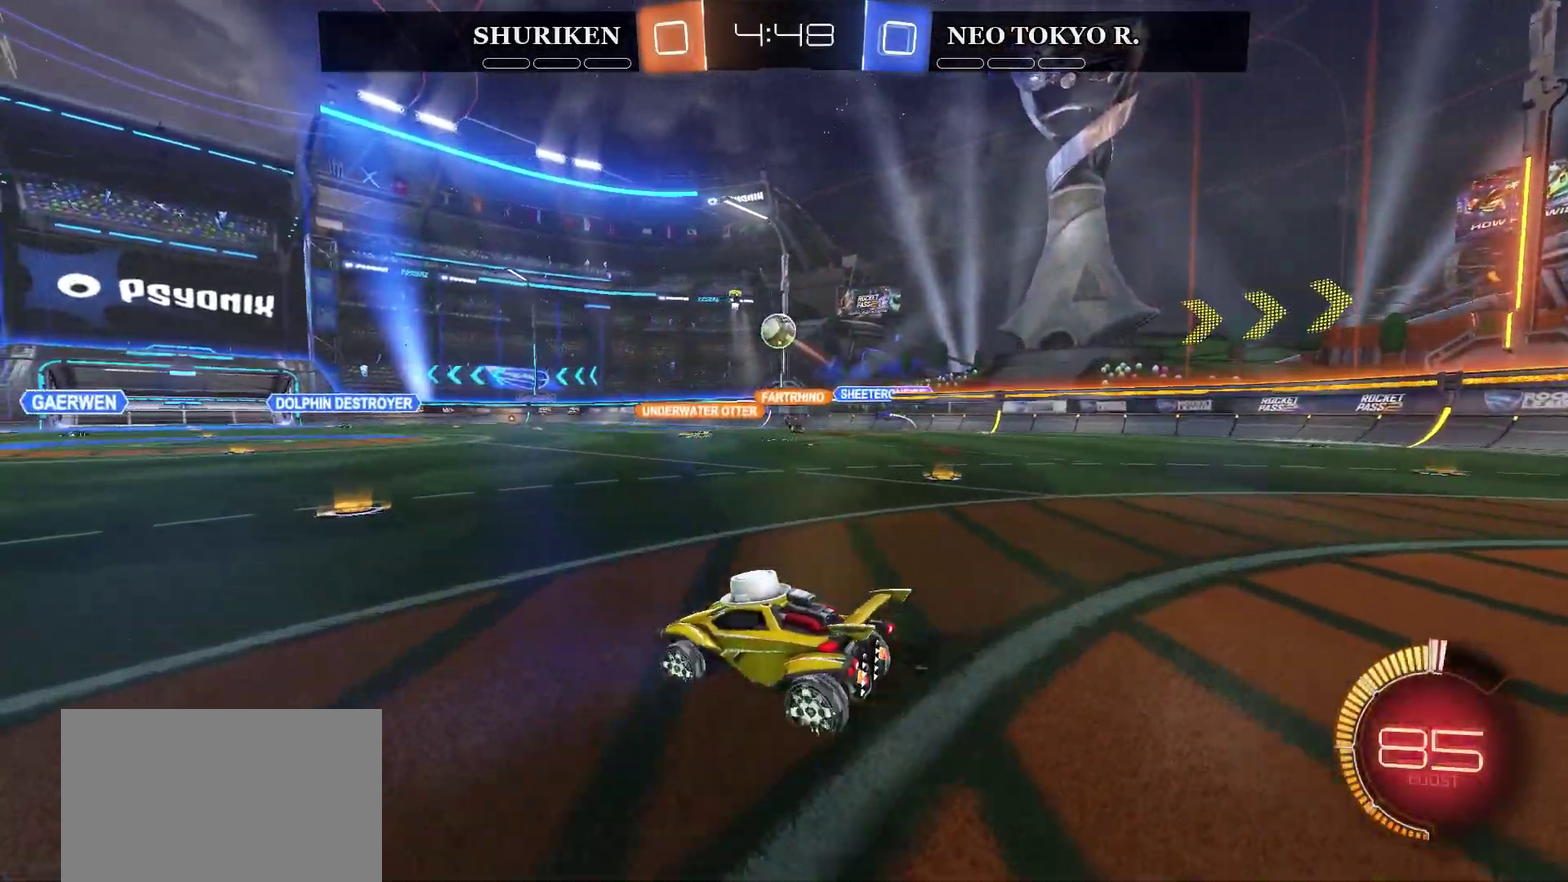
{"buttons": ["R2"], "left_stick": "up-right", "right_stick": "center", "events": [[334, "left_stick", "right"], [384, "left_stick", "up-right"]]}
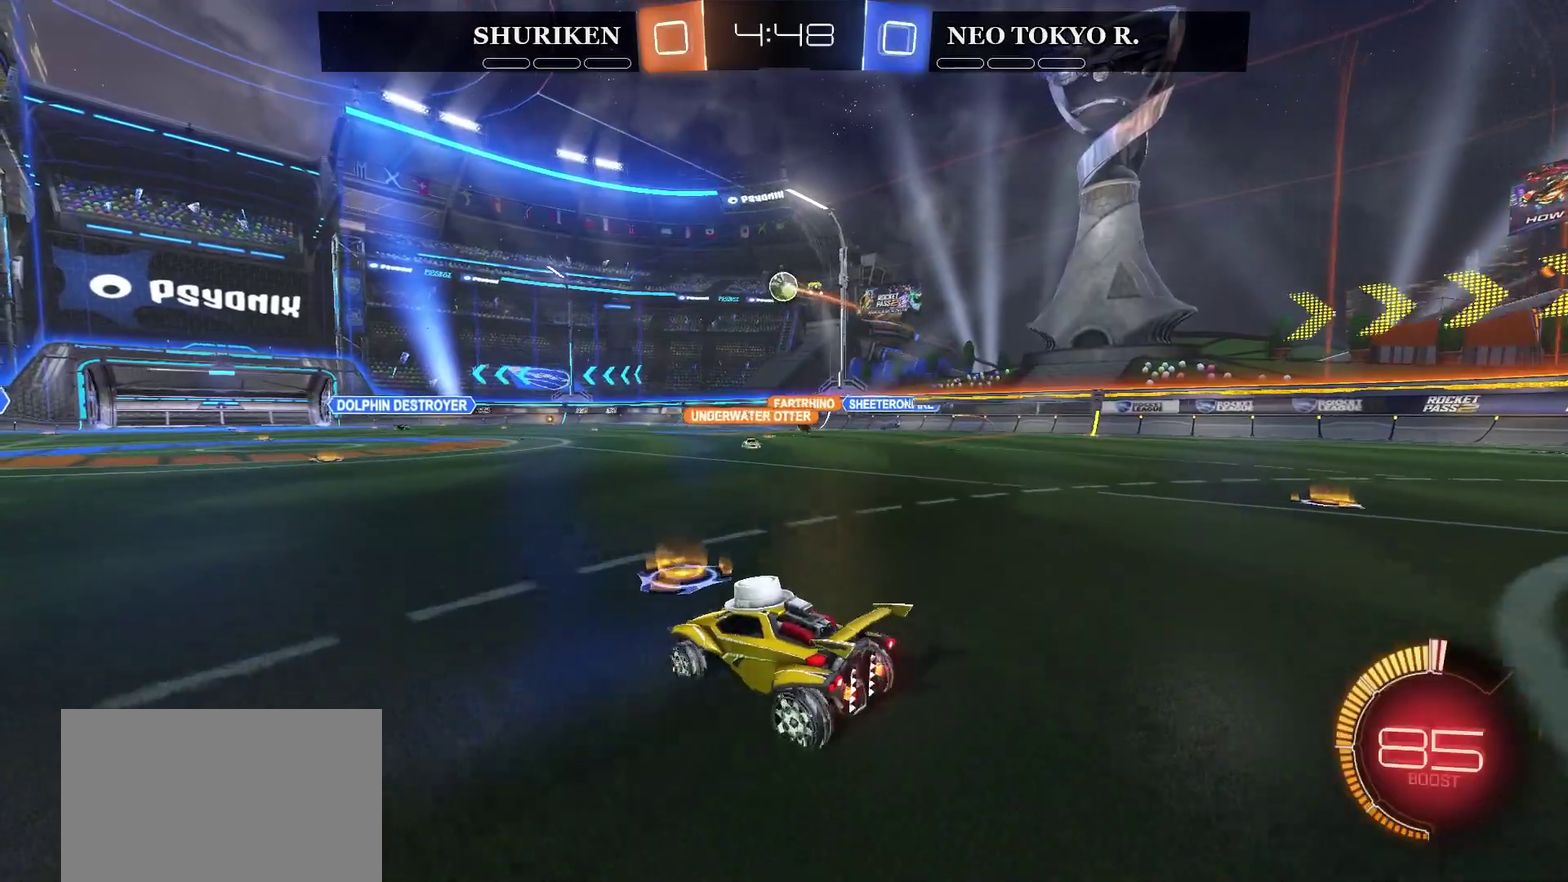
{"buttons": ["R2"], "left_stick": "up-right", "right_stick": "center", "events": []}
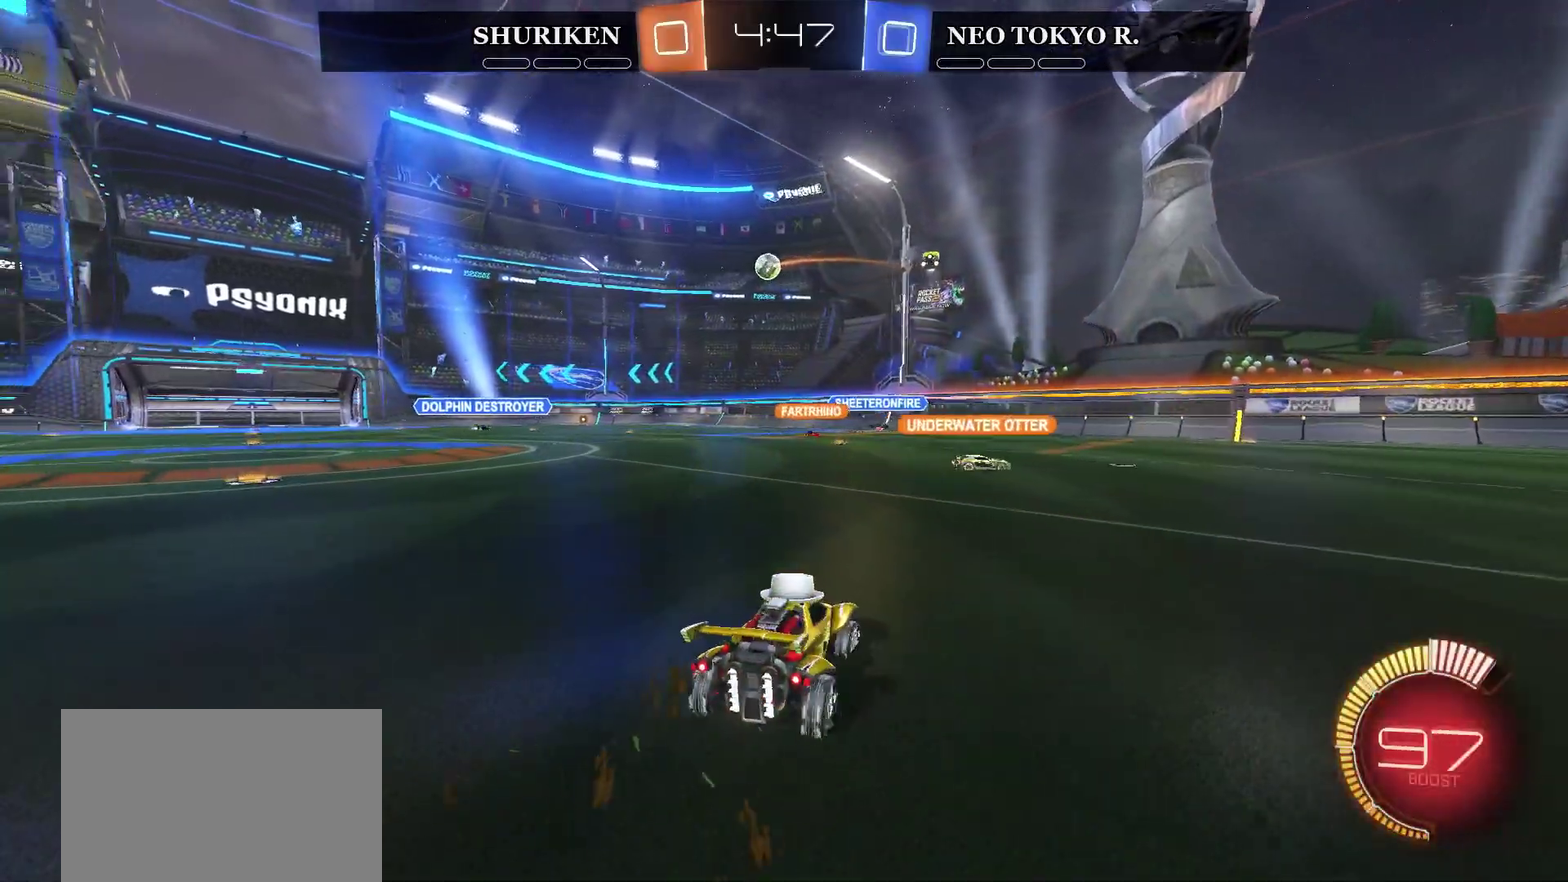
{"buttons": ["R2"], "left_stick": "center", "right_stick": "center", "events": [[50, "left_stick", "center"]]}
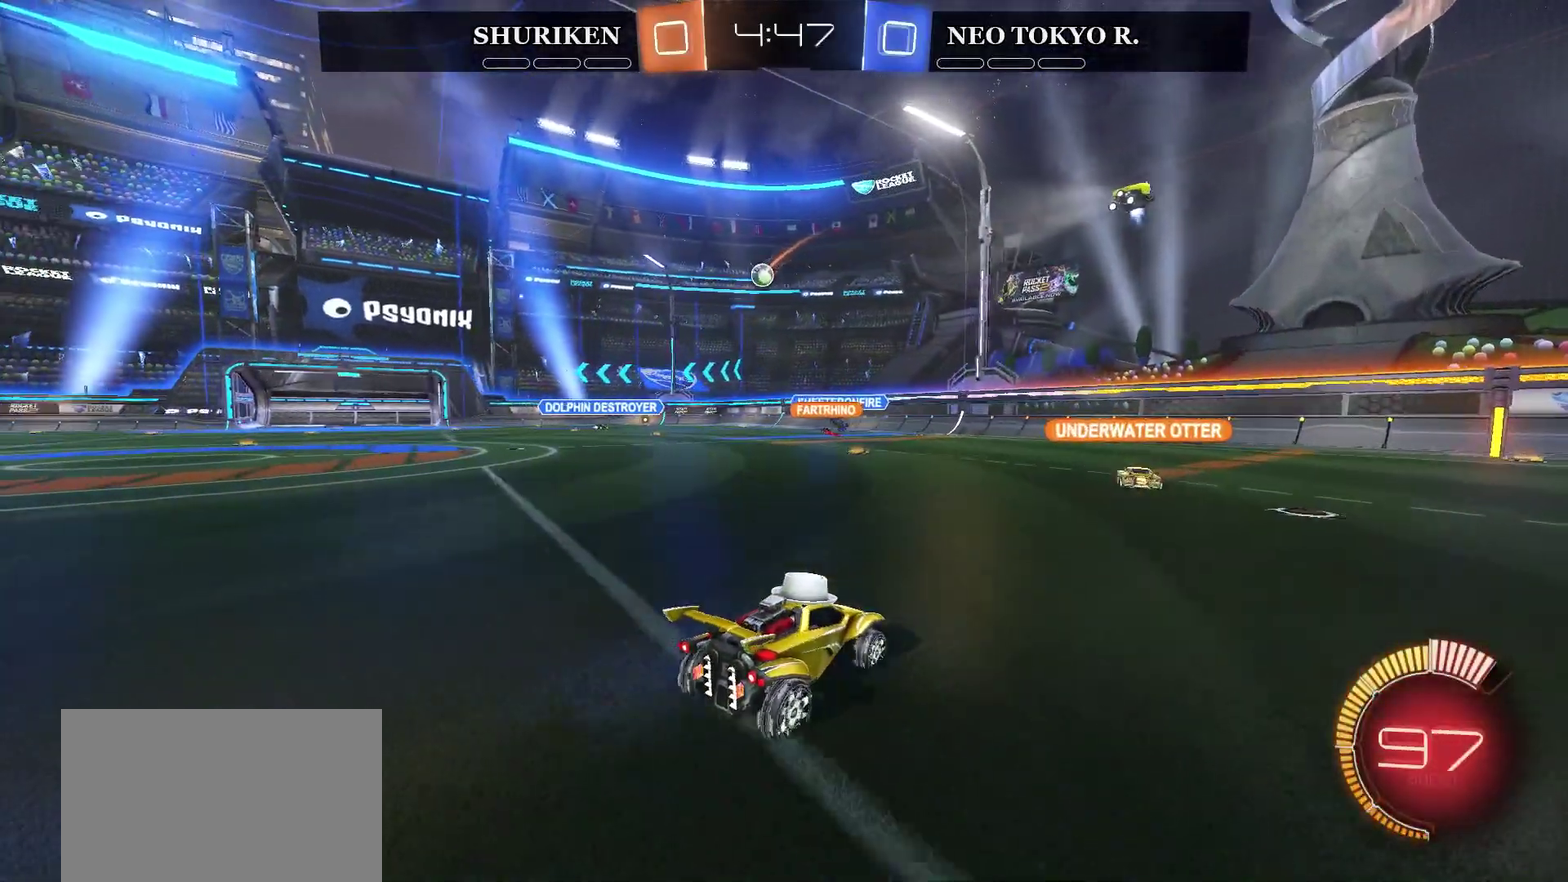
{"buttons": ["R2"], "left_stick": "right", "right_stick": "center", "events": [[100, "left_stick", "left"], [266, "left_stick", "center"], [333, "left_stick", "right"]]}
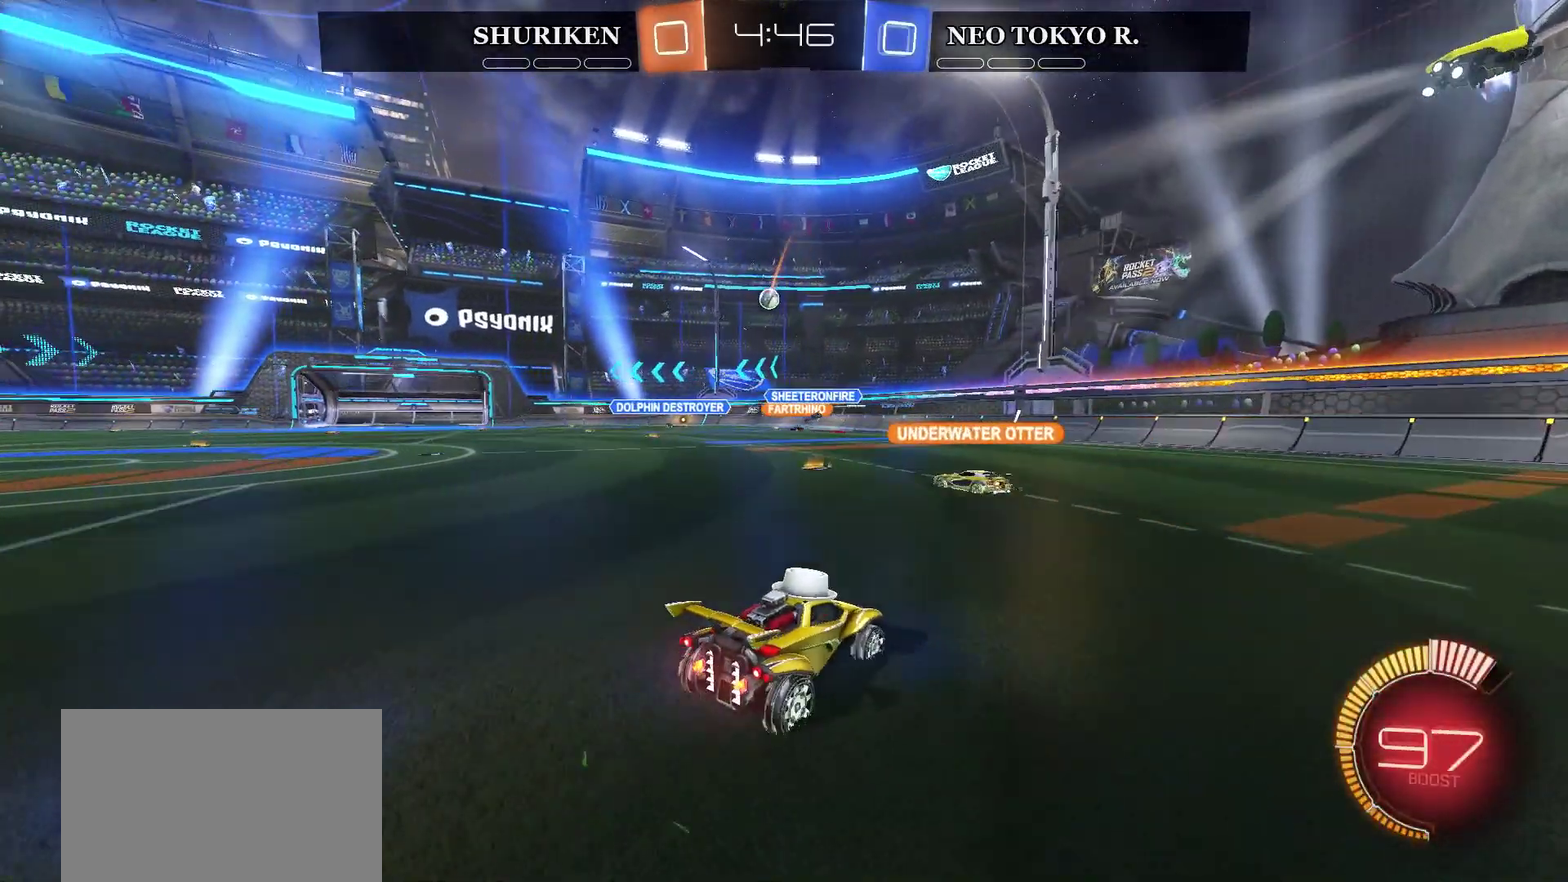
{"buttons": ["R2"], "left_stick": "left", "right_stick": "center", "events": [[84, "left_stick", "center"], [467, "left_stick", "left"]]}
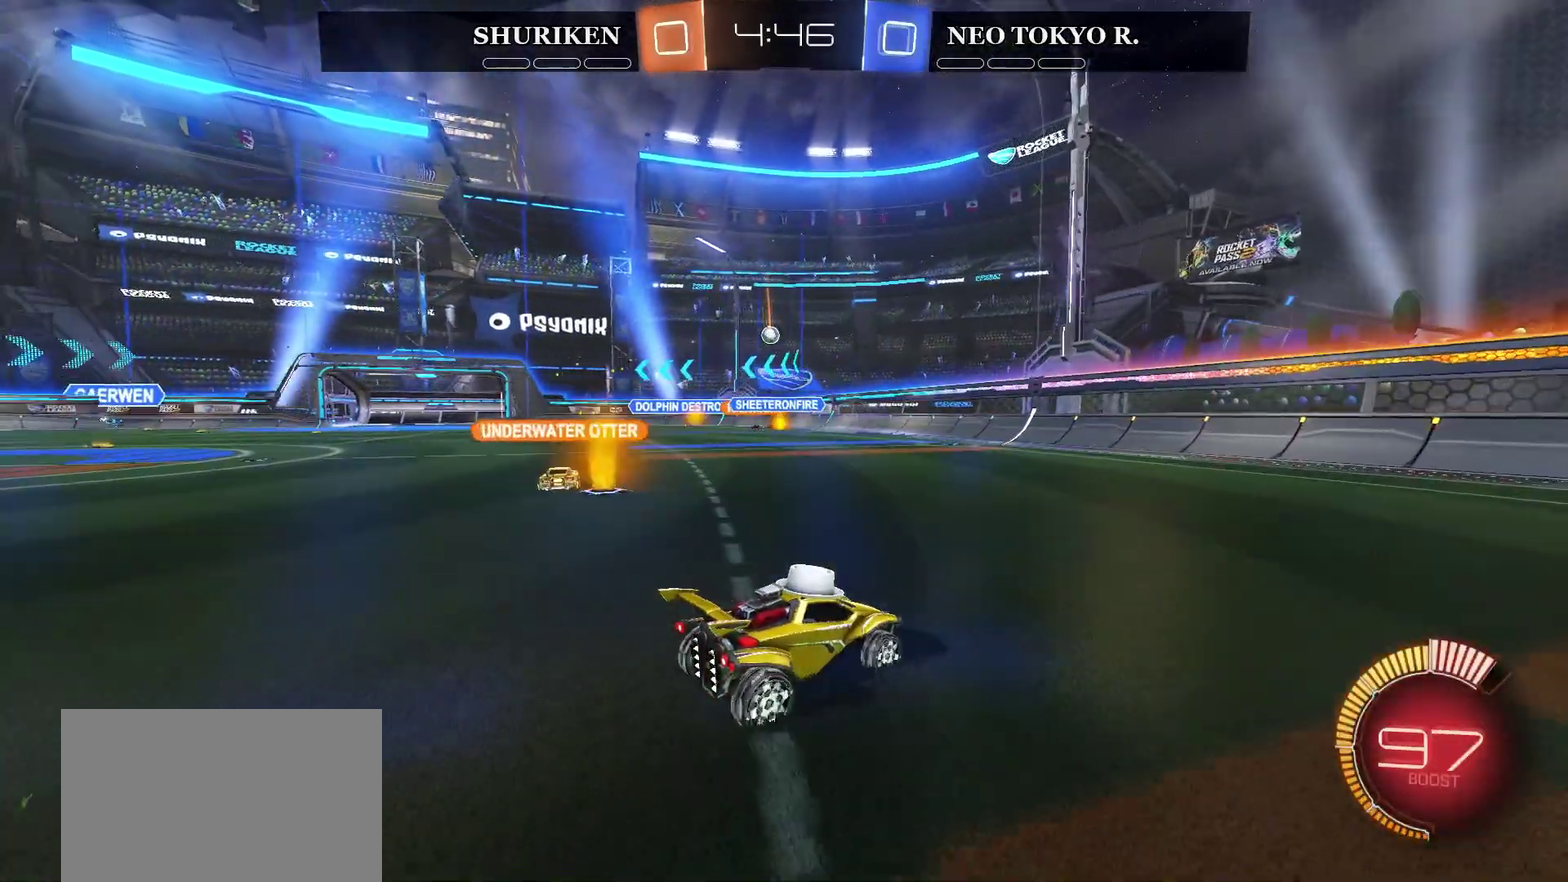
{"buttons": ["R2"], "left_stick": "center", "right_stick": "center", "events": [[250, "left_stick", "center"]]}
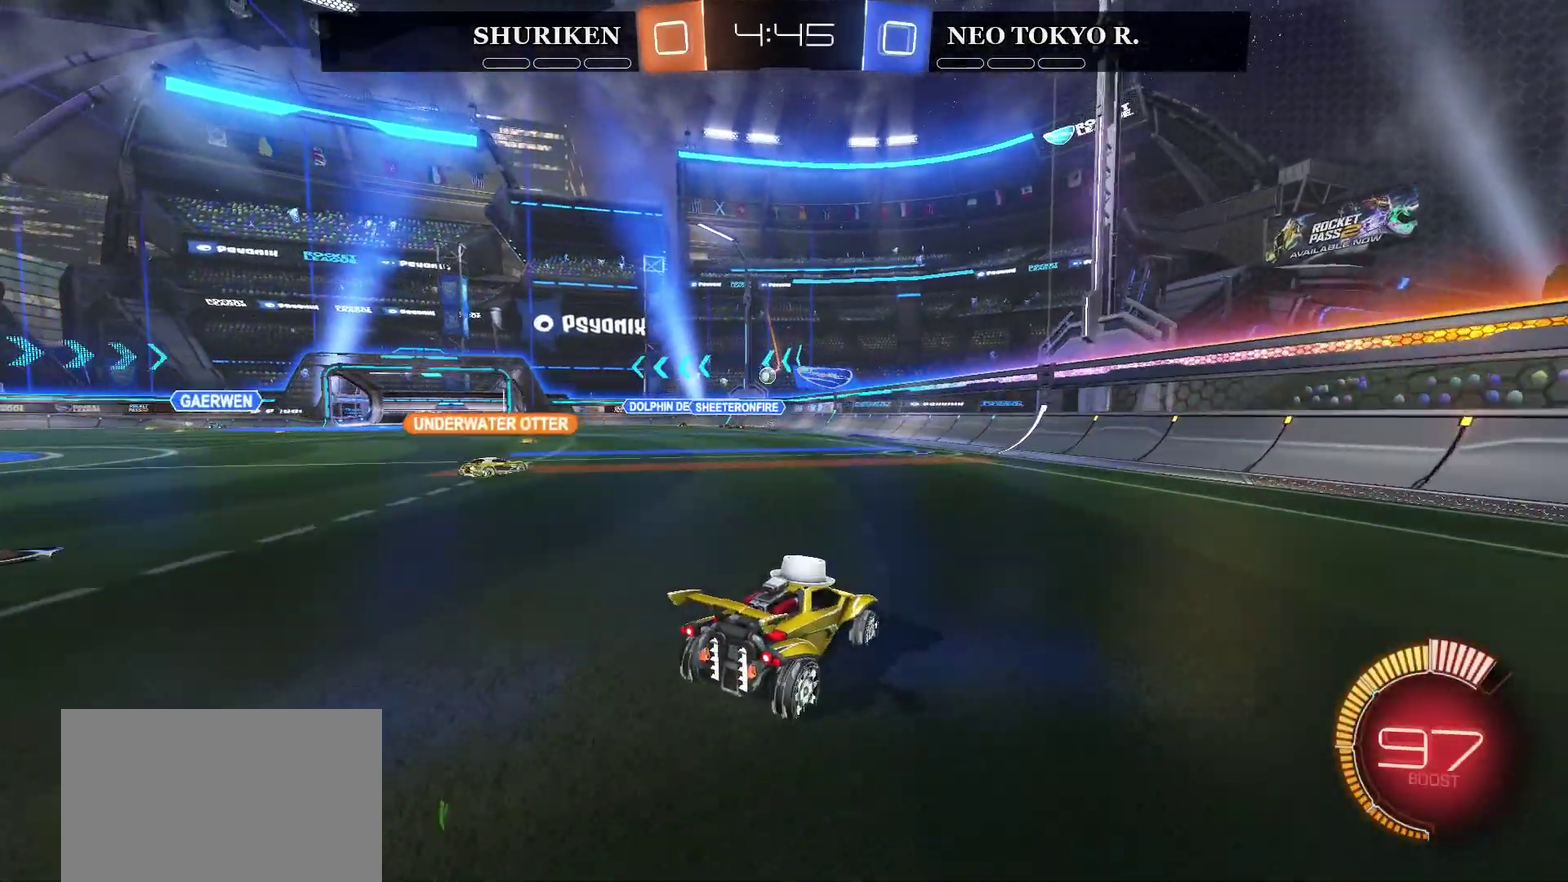
{"buttons": ["L2"], "left_stick": "center", "right_stick": "center", "events": [[34, "R2", "up"], [67, "left_stick", "left"], [451, "left_stick", "center"], [484, "L2", "down"]]}
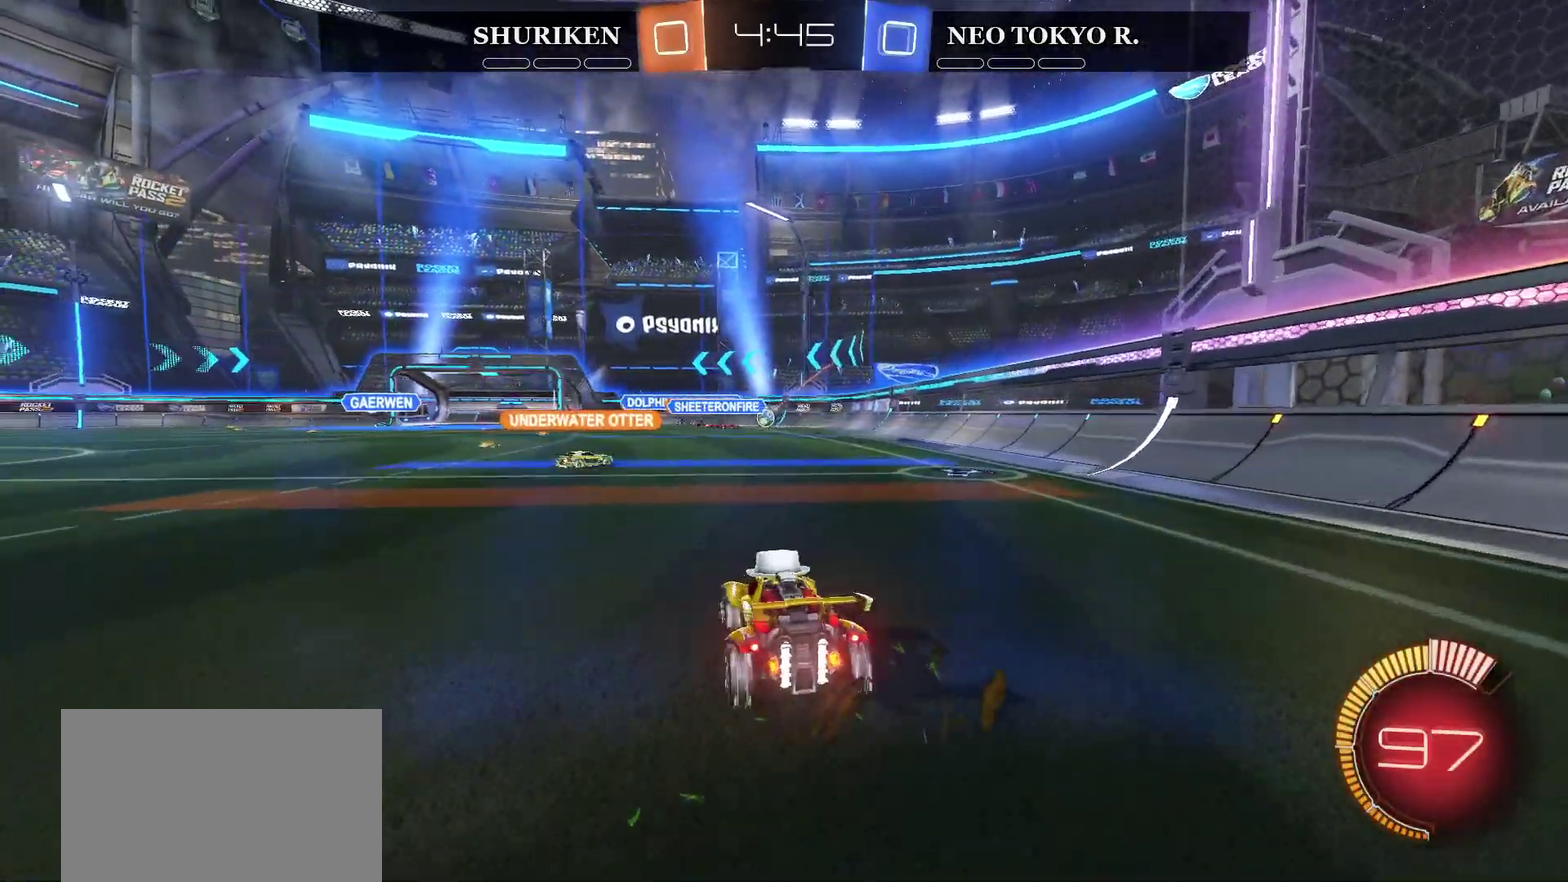
{"buttons": [], "left_stick": "center", "right_stick": "center", "events": [[183, "L2", "up"]]}
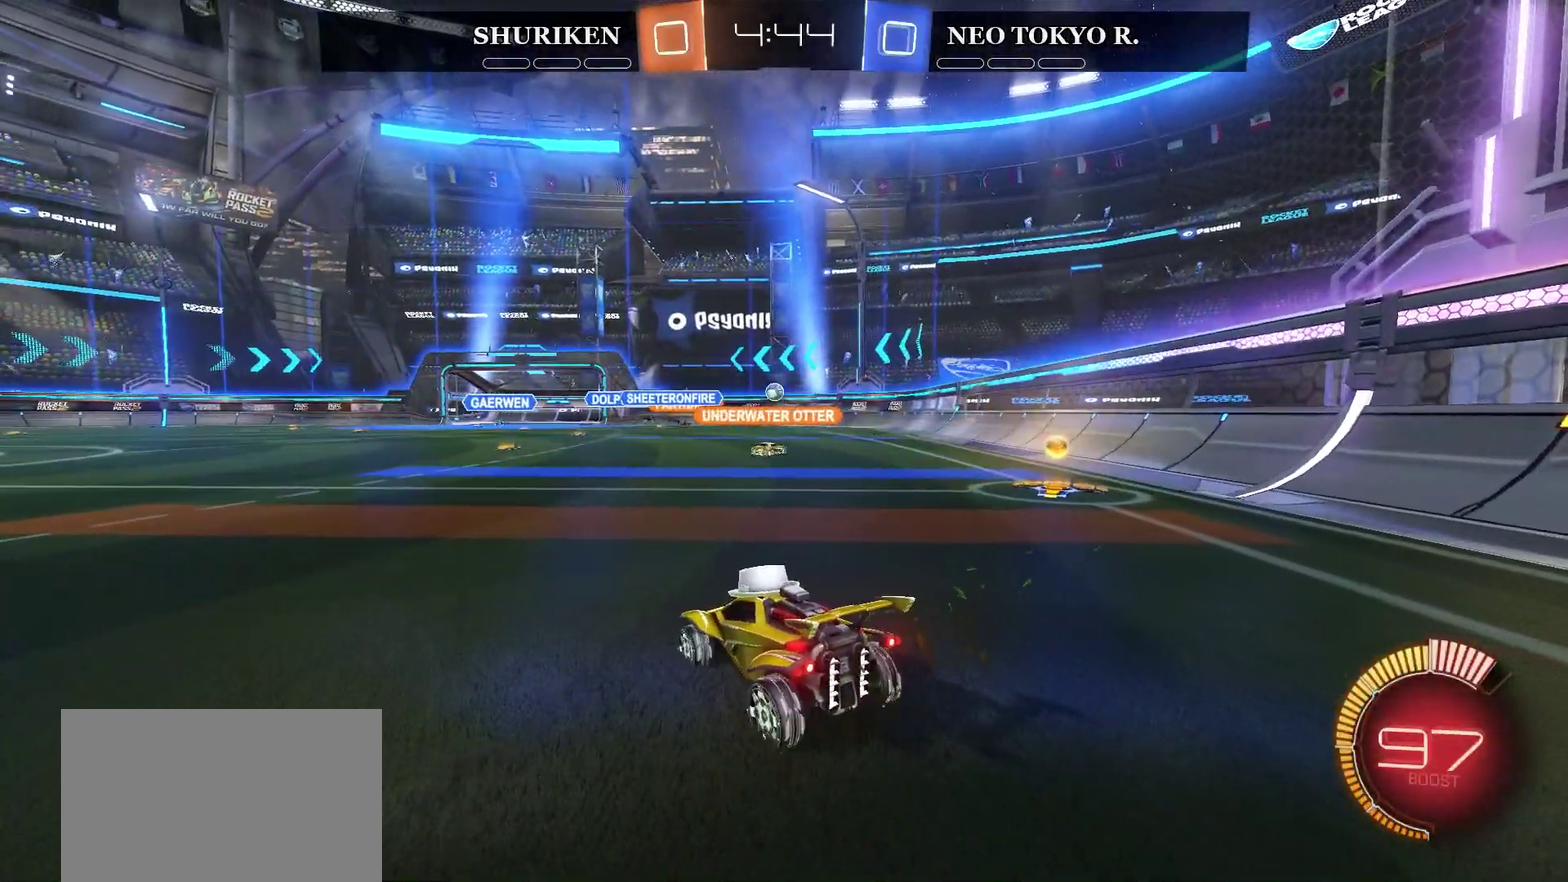
{"buttons": ["R2"], "left_stick": "right", "right_stick": "center", "events": [[184, "left_stick", "right"], [201, "R2", "down"]]}
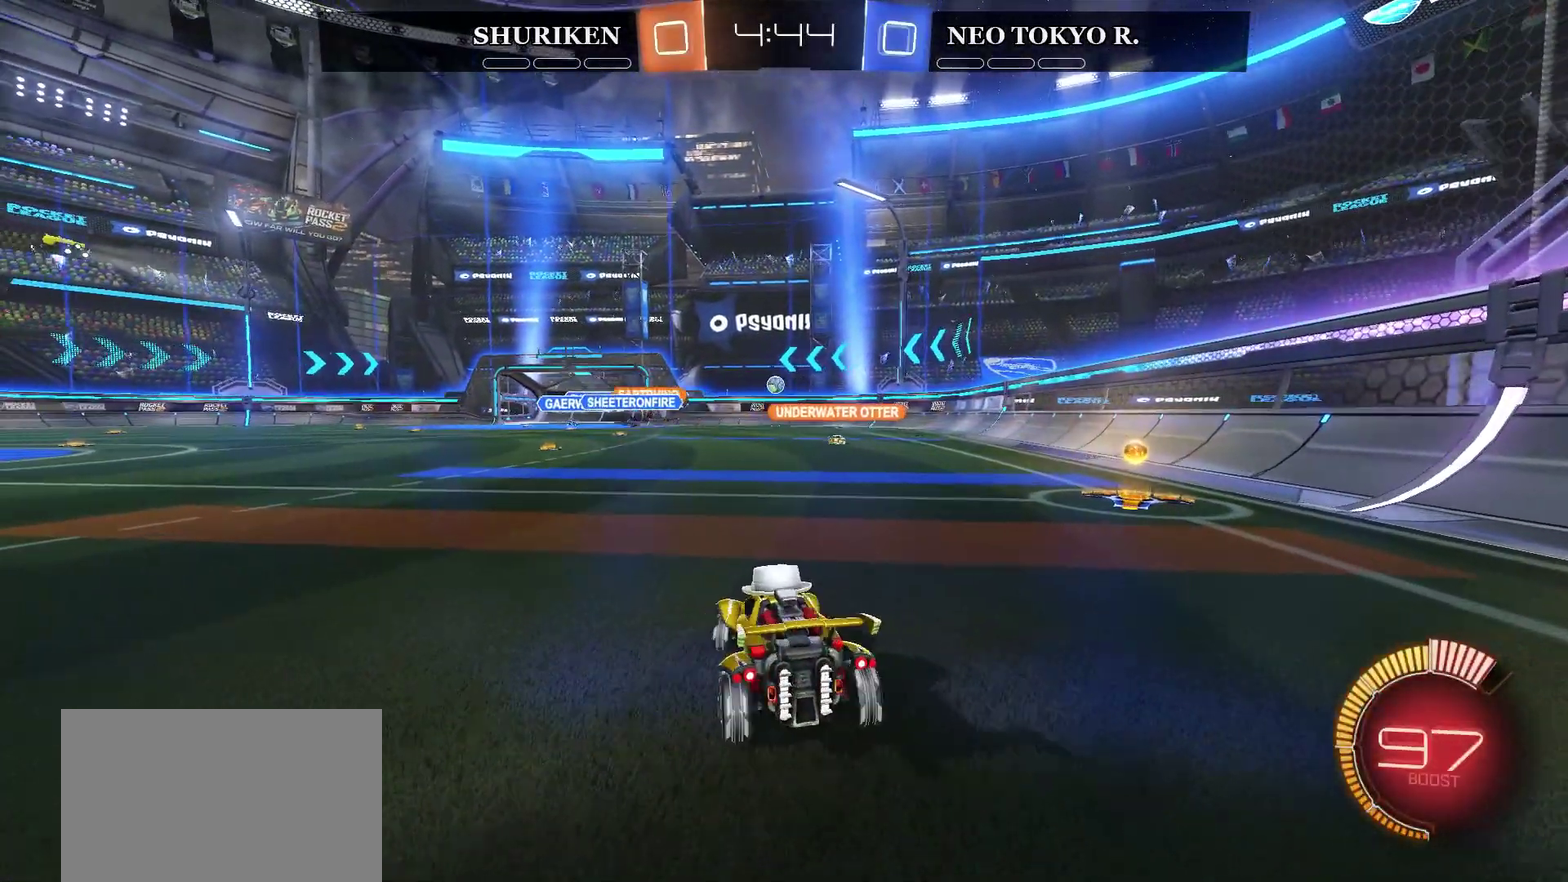
{"buttons": ["R2"], "left_stick": "center", "right_stick": "center", "events": [[450, "left_stick", "center"]]}